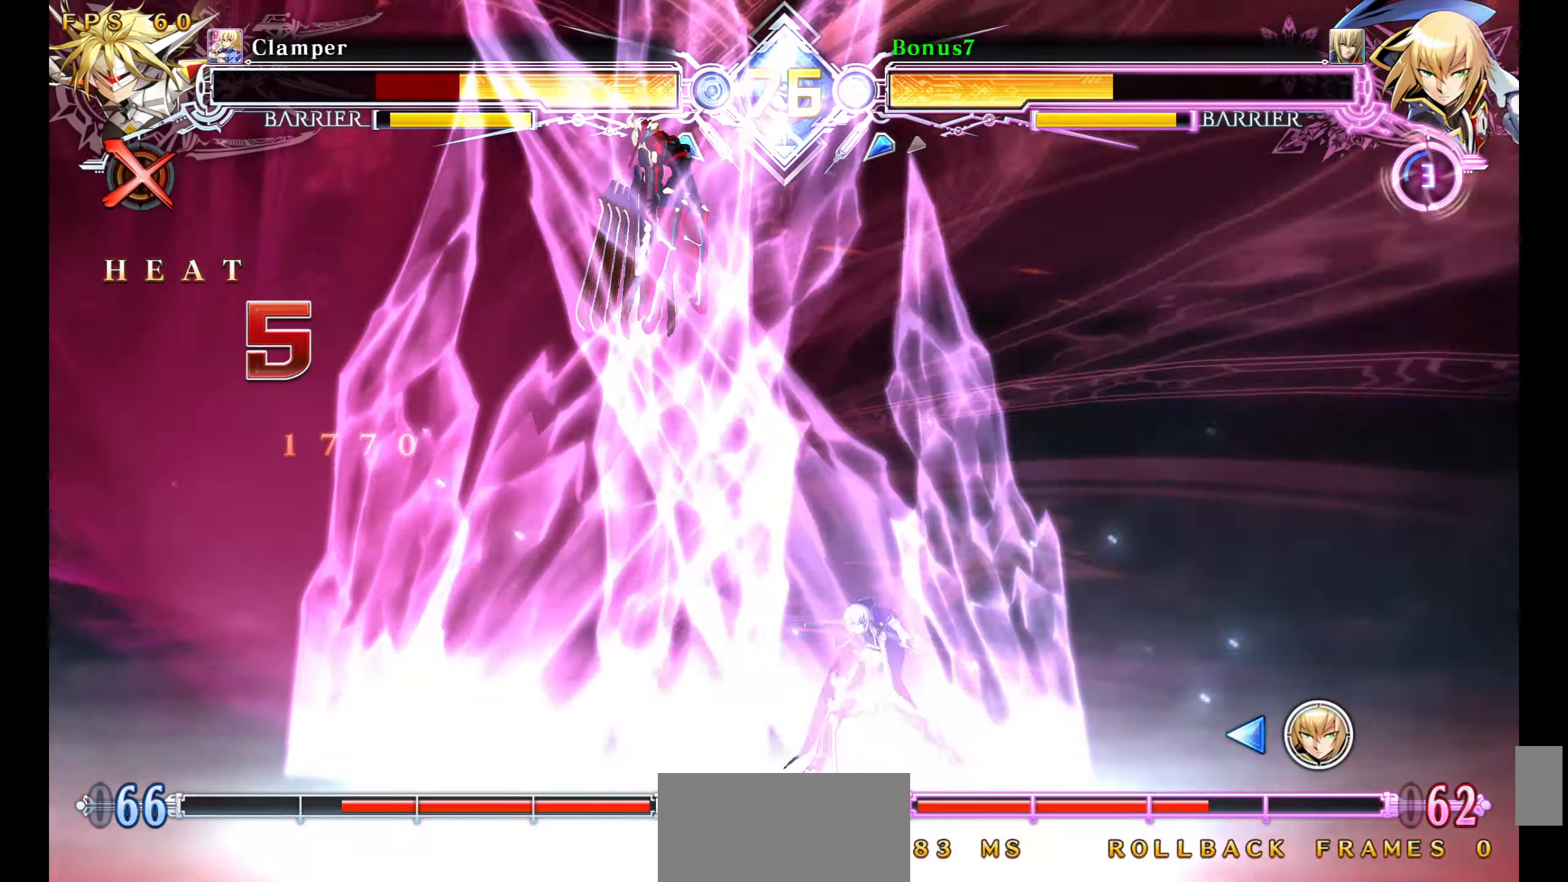
Gameplay with a controller (arcade stick); each line is a JSON object with the inputs held at the frame after it. "events" lists button and stick changes between this image and that frame as [ms after this image, input, new state], when the widget could be followed in between. Not read: L3 R3 SELECT START.
{"buttons": [], "events": []}
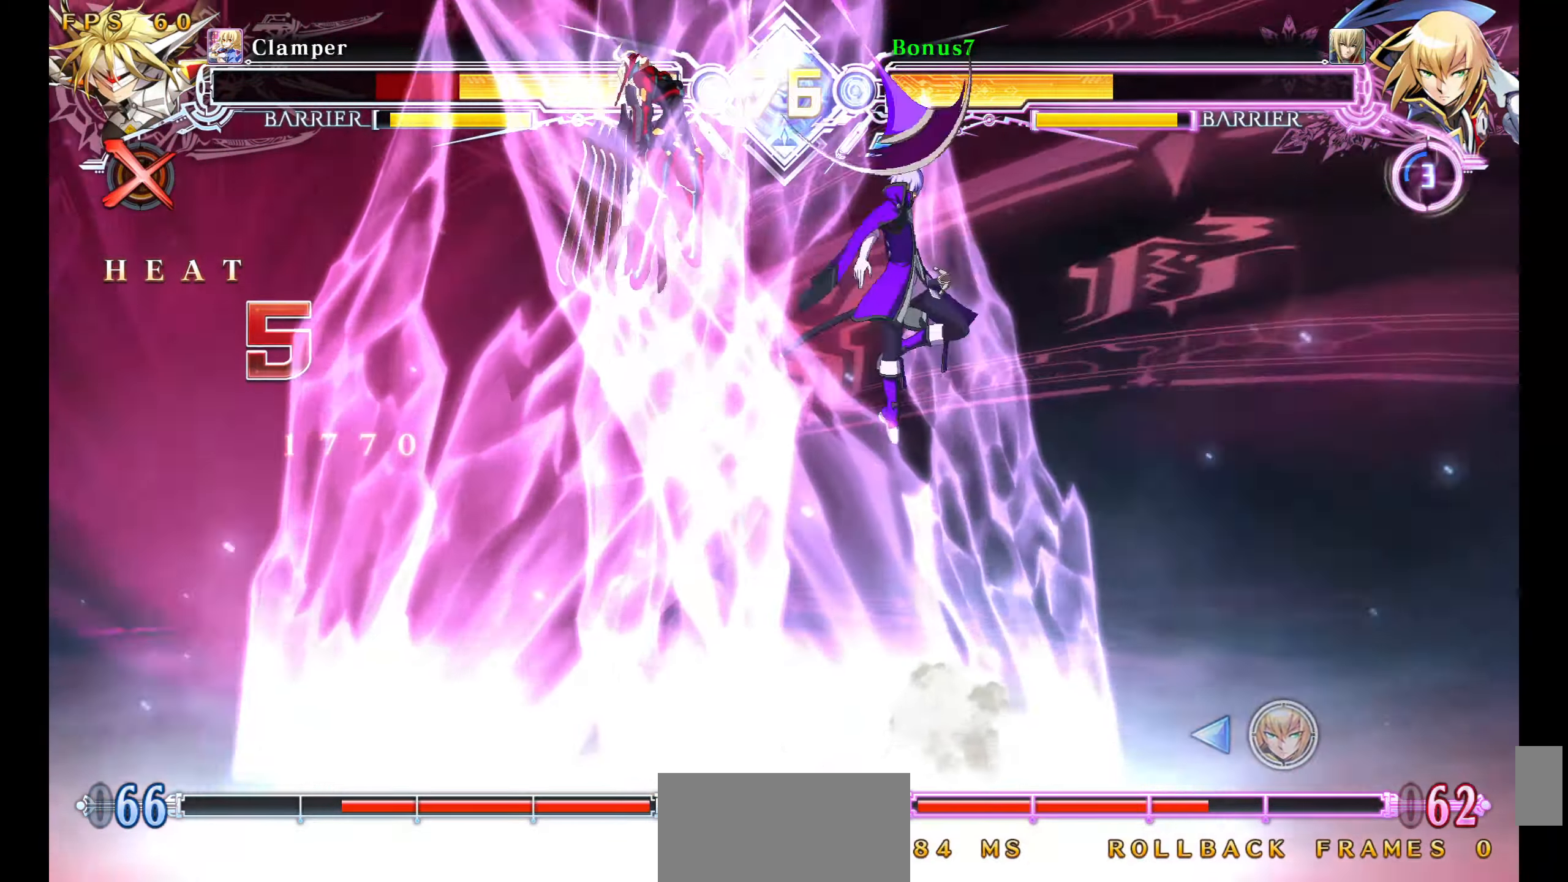
{"buttons": [], "events": []}
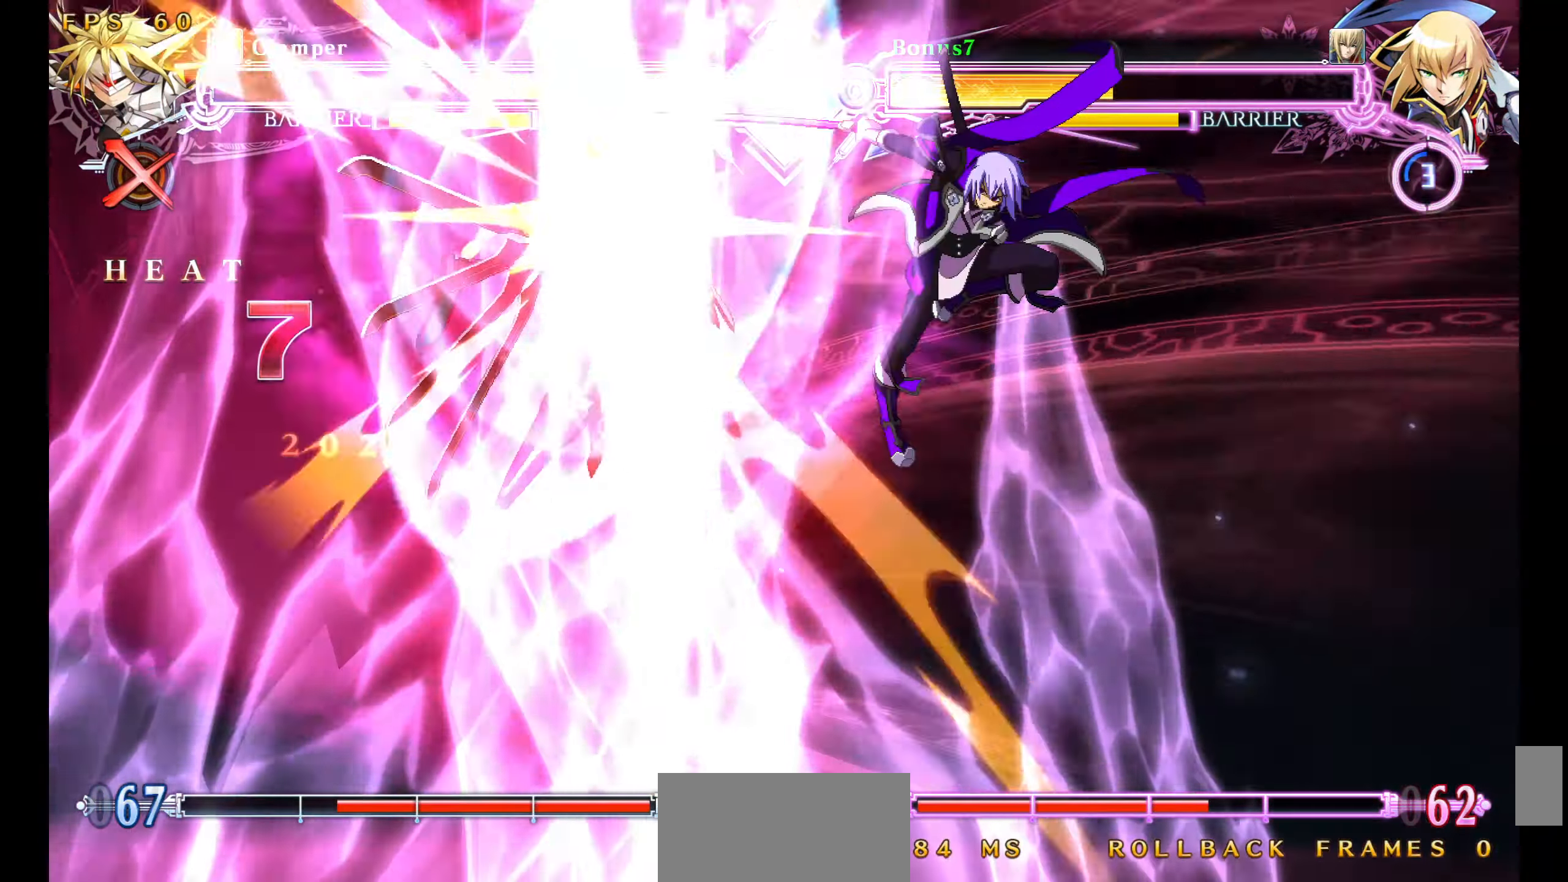
{"buttons": [], "events": []}
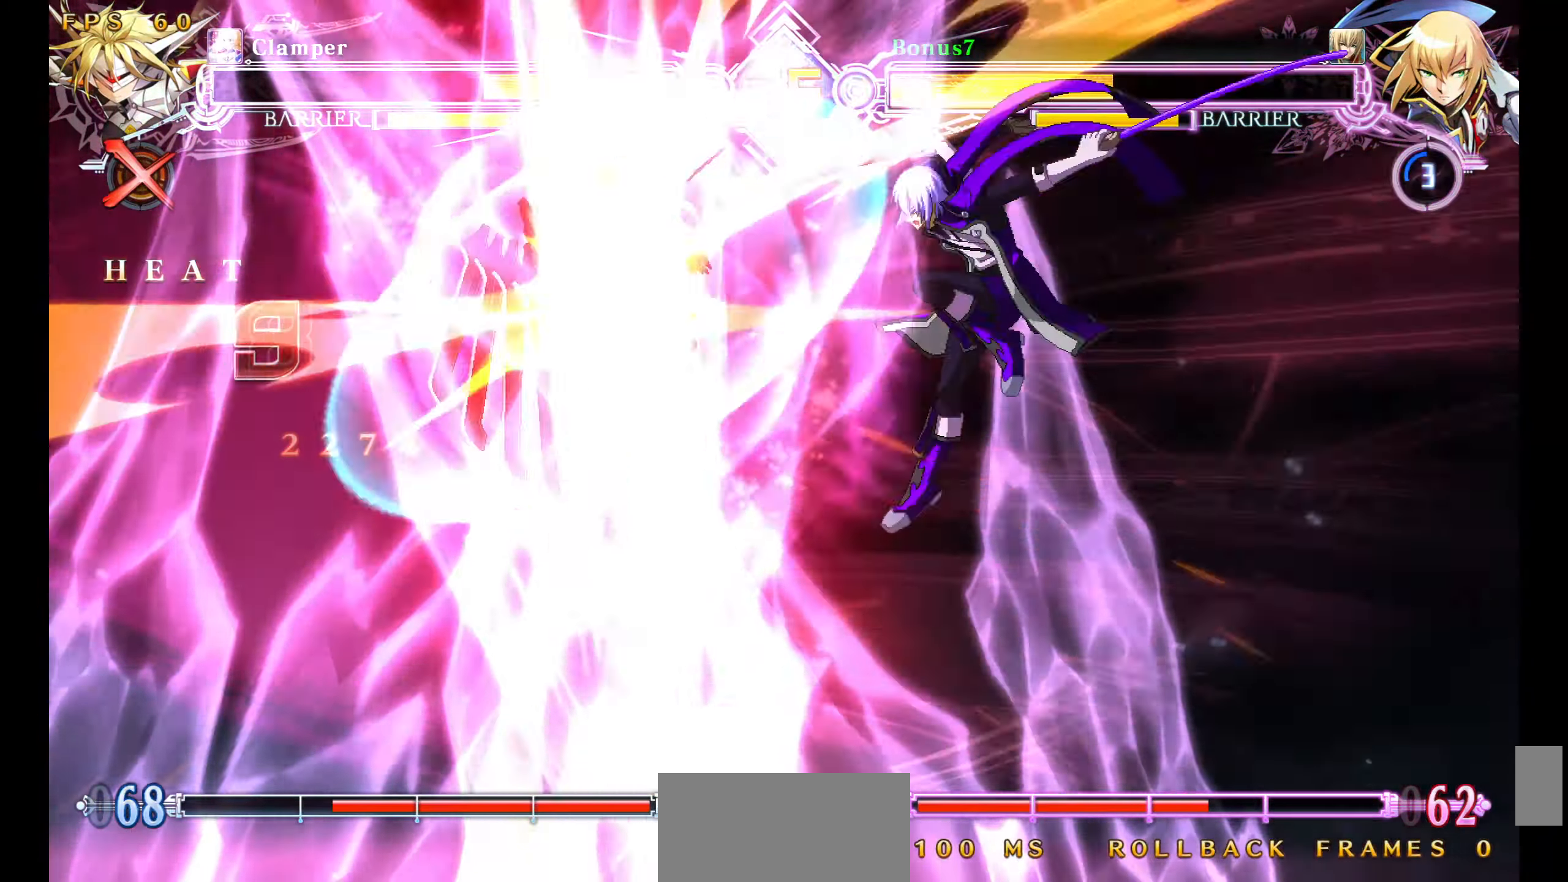
{"buttons": [], "events": []}
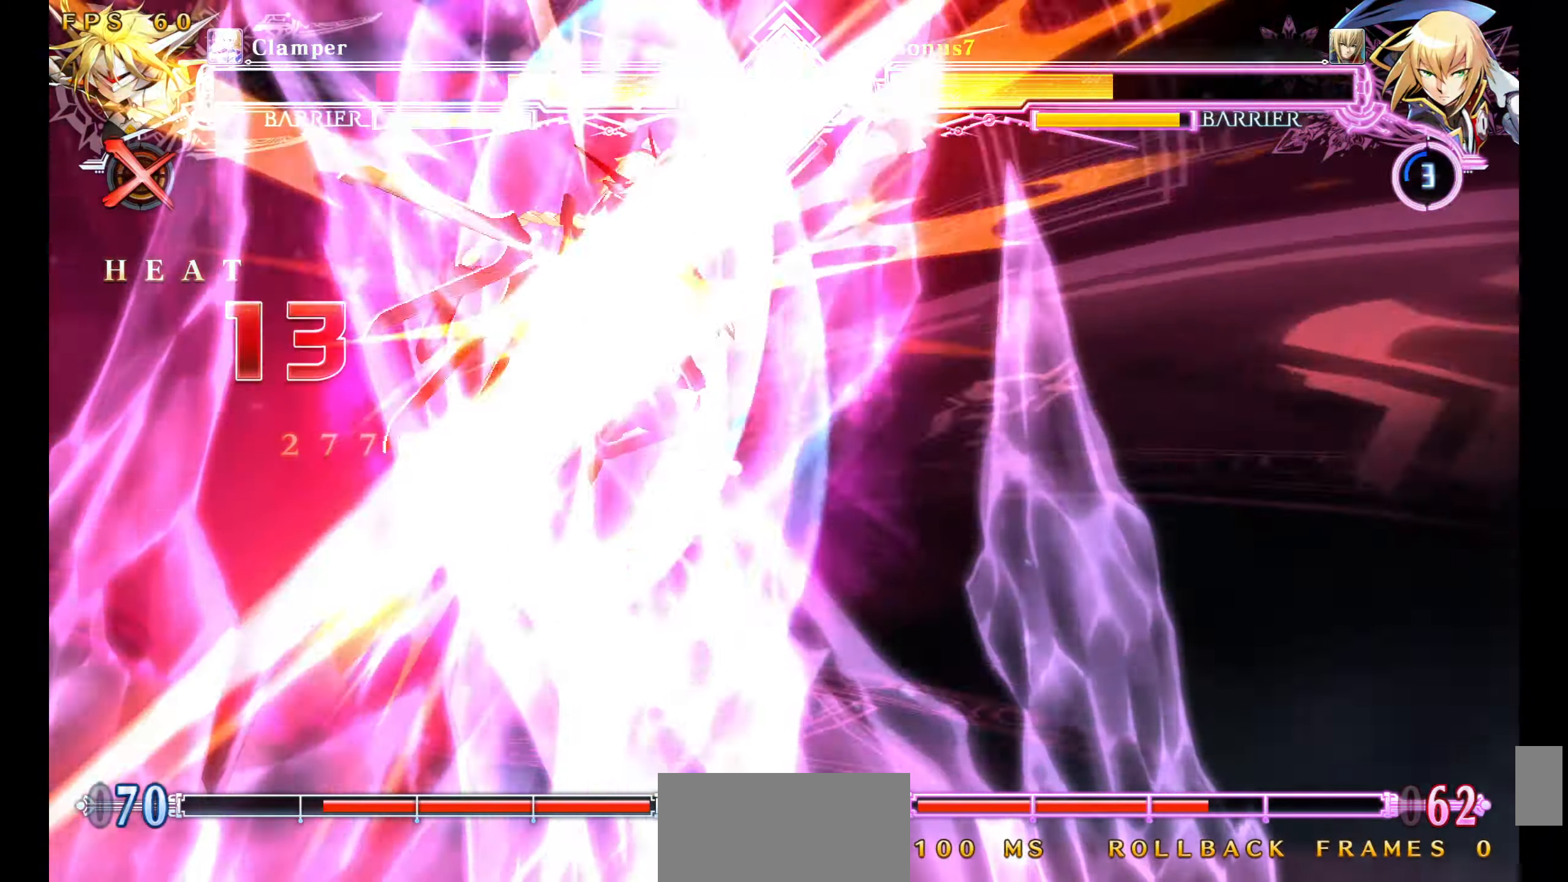
{"buttons": [], "events": []}
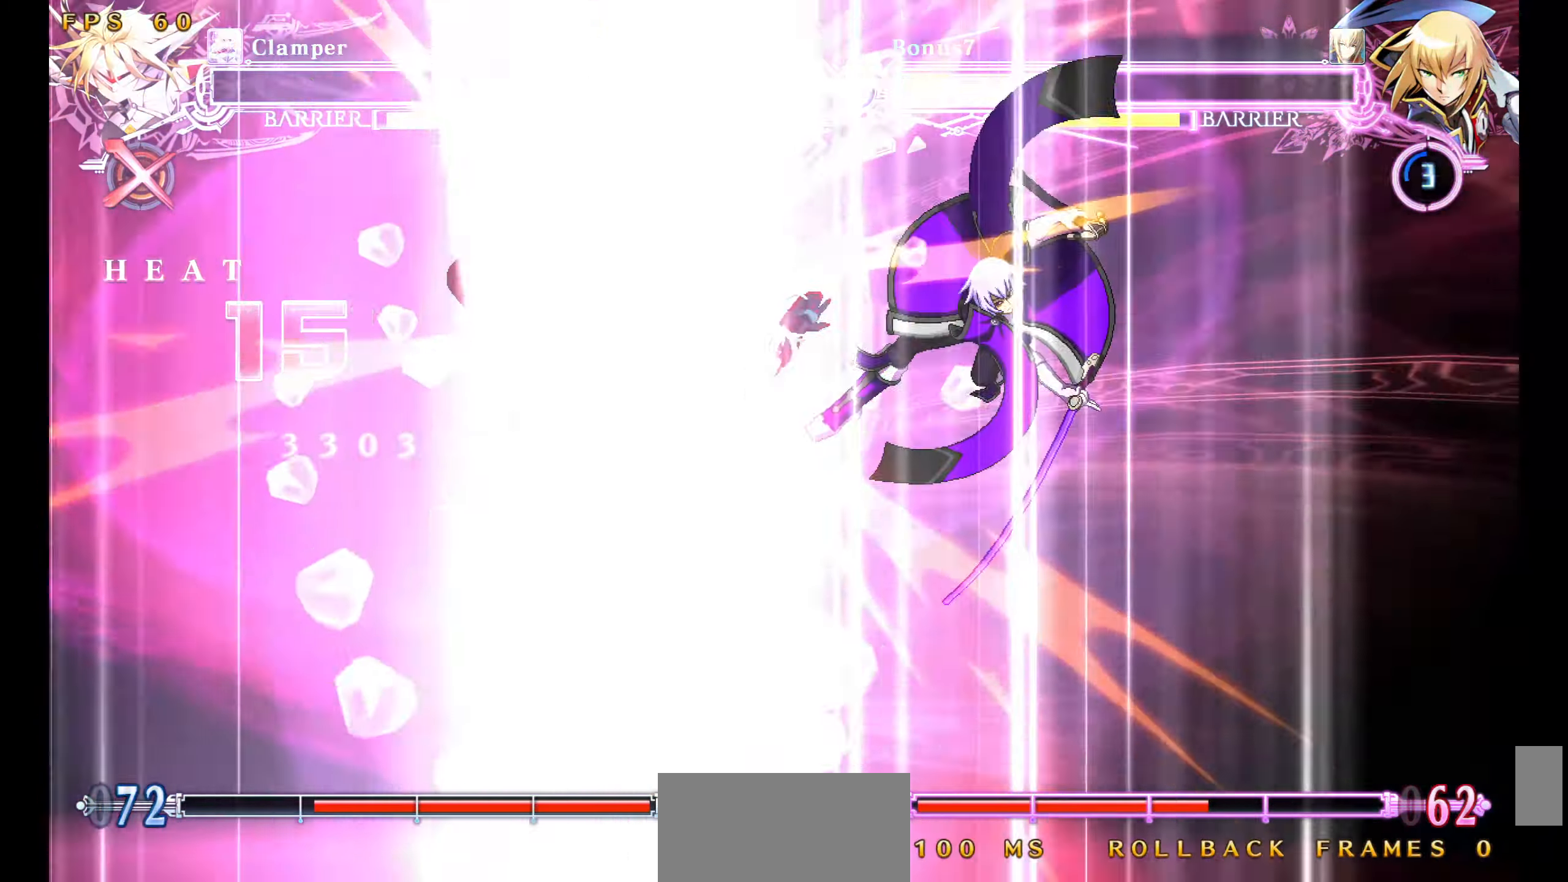
{"buttons": [], "events": []}
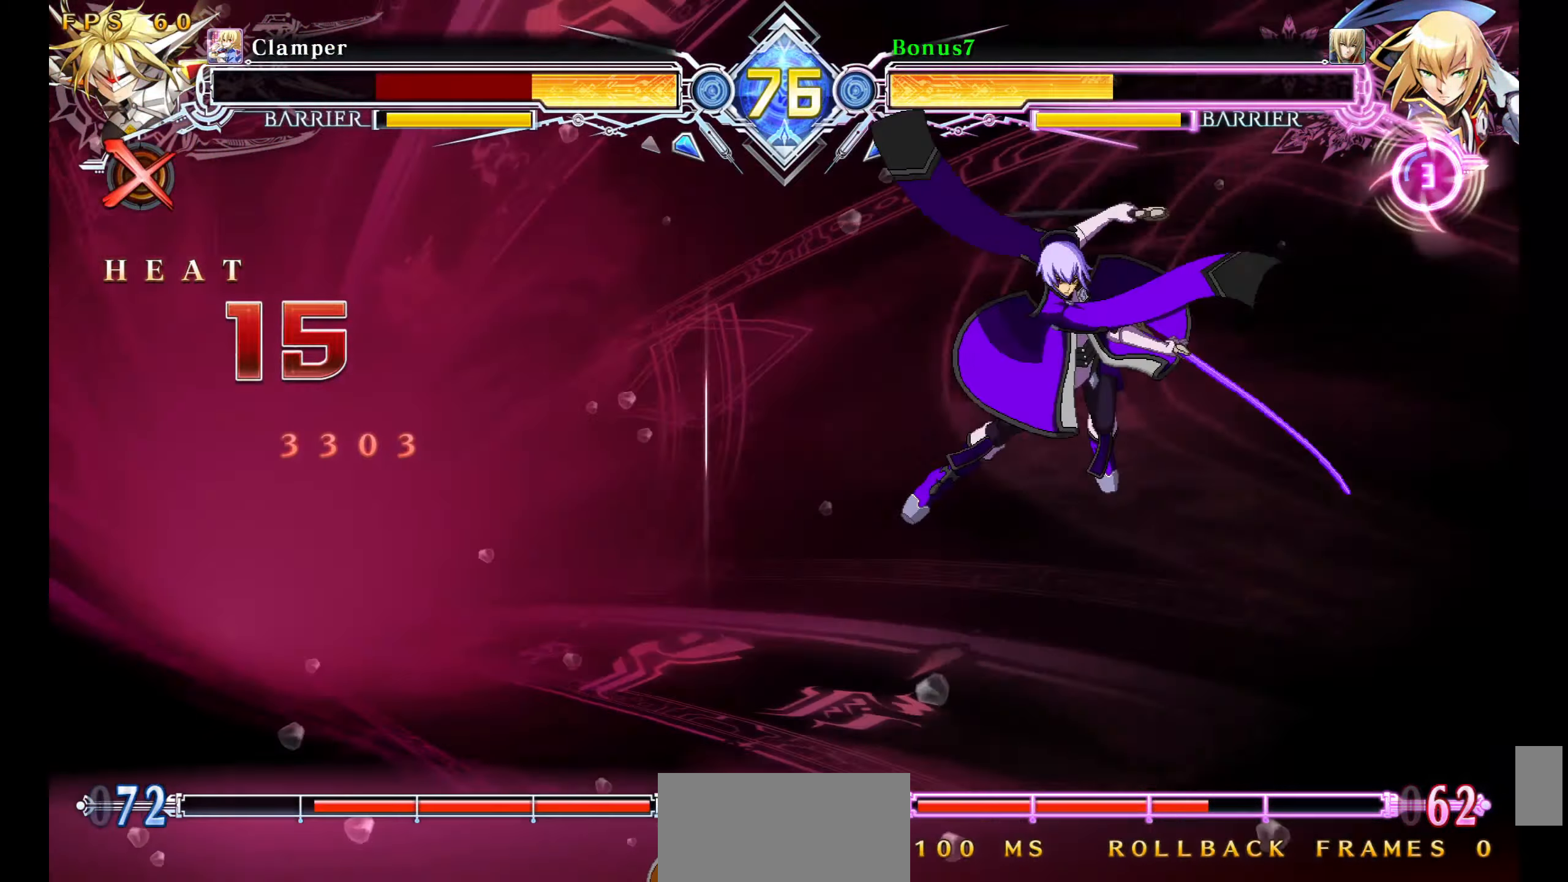
{"buttons": ["R1"], "events": [[317, "DPAD_LEFT", "down"], [350, "DPAD_LEFT", "up"], [383, "DPAD_LEFT", "down"], [433, "DPAD_LEFT", "up"], [467, "R1", "down"]]}
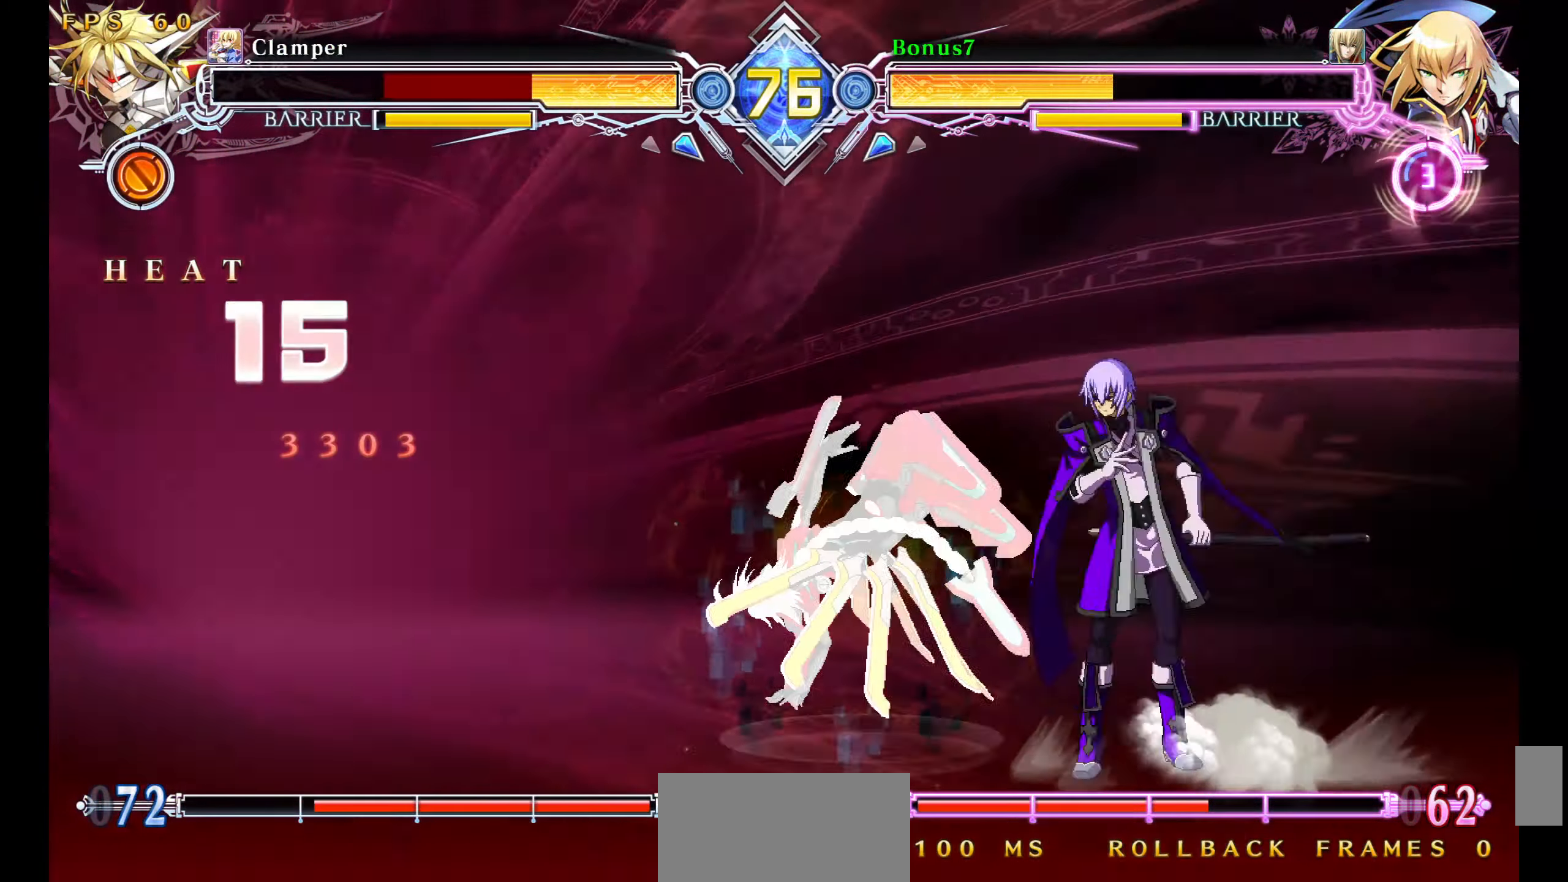
{"buttons": ["DPAD_DOWN", "DPAD_RIGHT"], "events": [[33, "R1", "up"], [100, "DPAD_DOWN", "down"], [133, "R1", "down"], [283, "DPAD_DOWN", "up"], [333, "R1", "up"], [450, "DPAD_RIGHT", "down"], [467, "DPAD_DOWN", "down"]]}
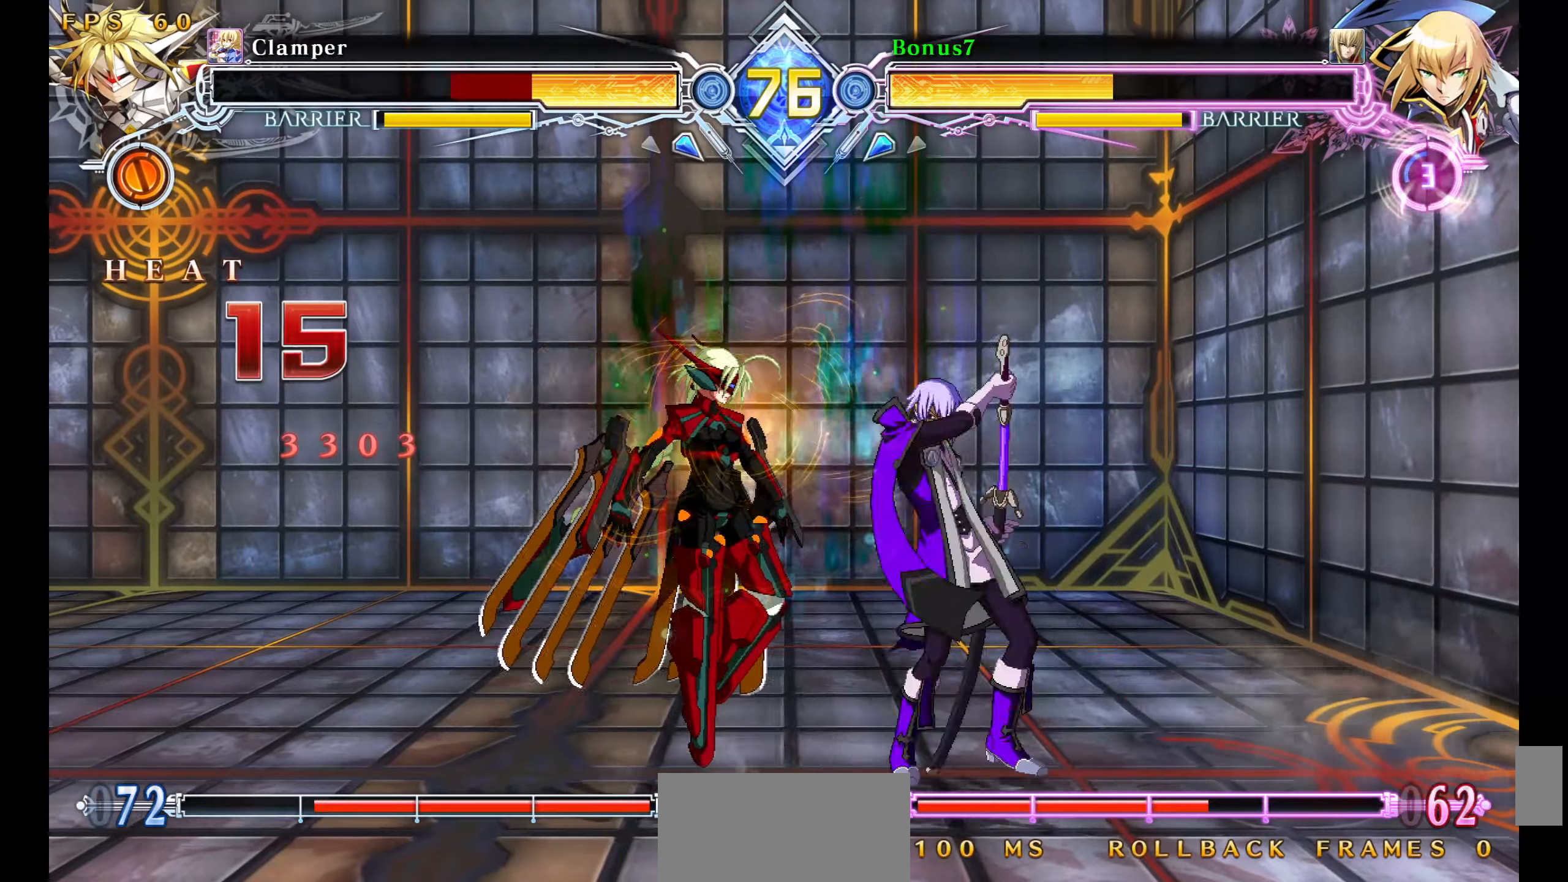
{"buttons": ["DPAD_RIGHT"], "events": [[500, "DPAD_DOWN", "up"]]}
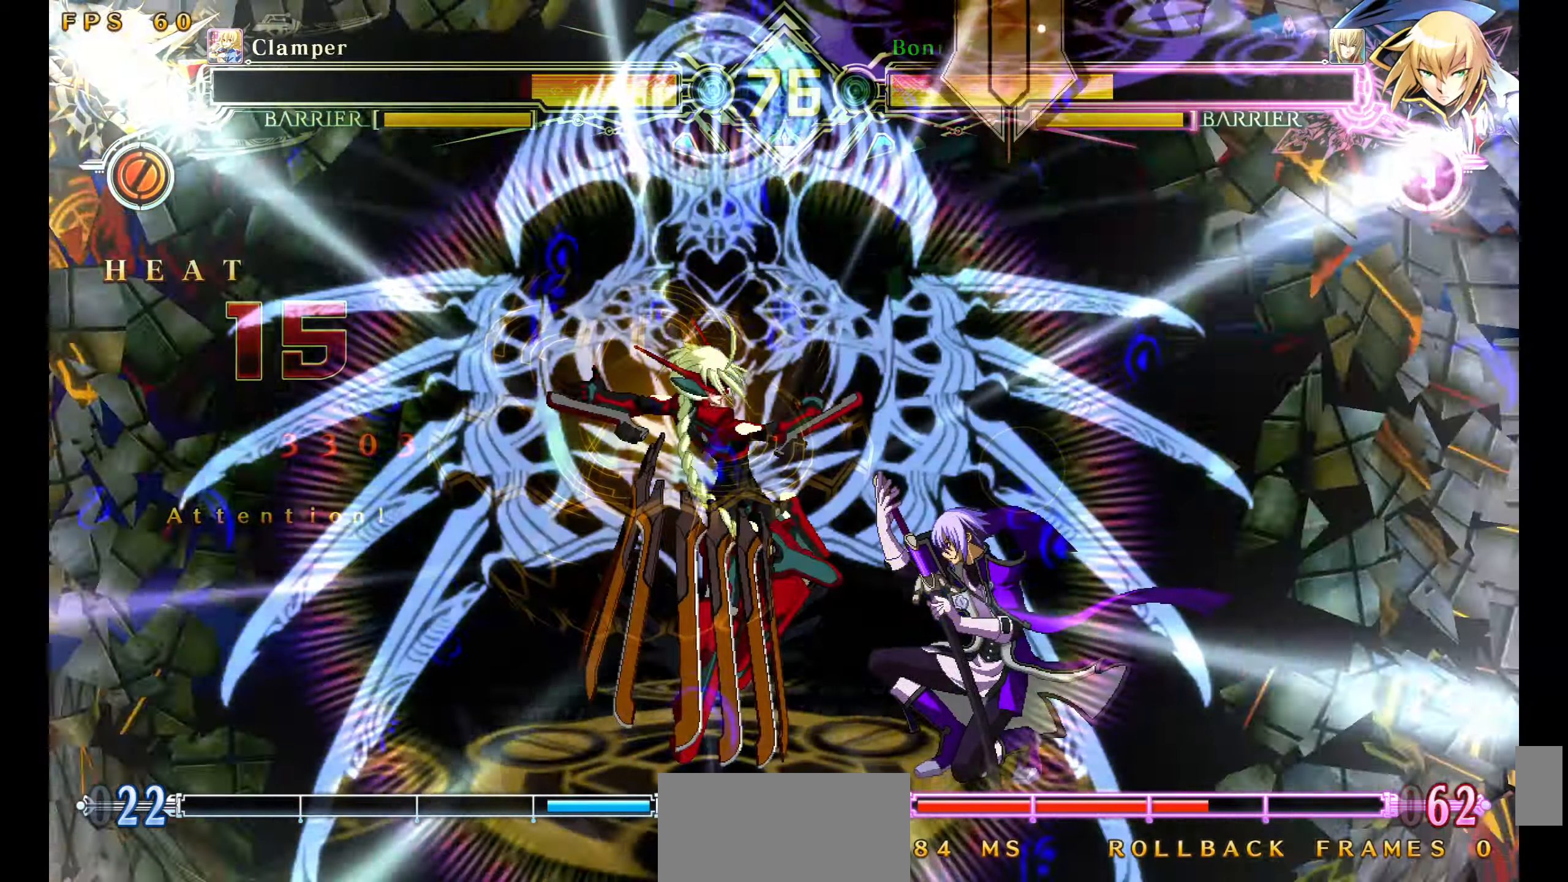
{"buttons": ["DPAD_RIGHT"], "events": []}
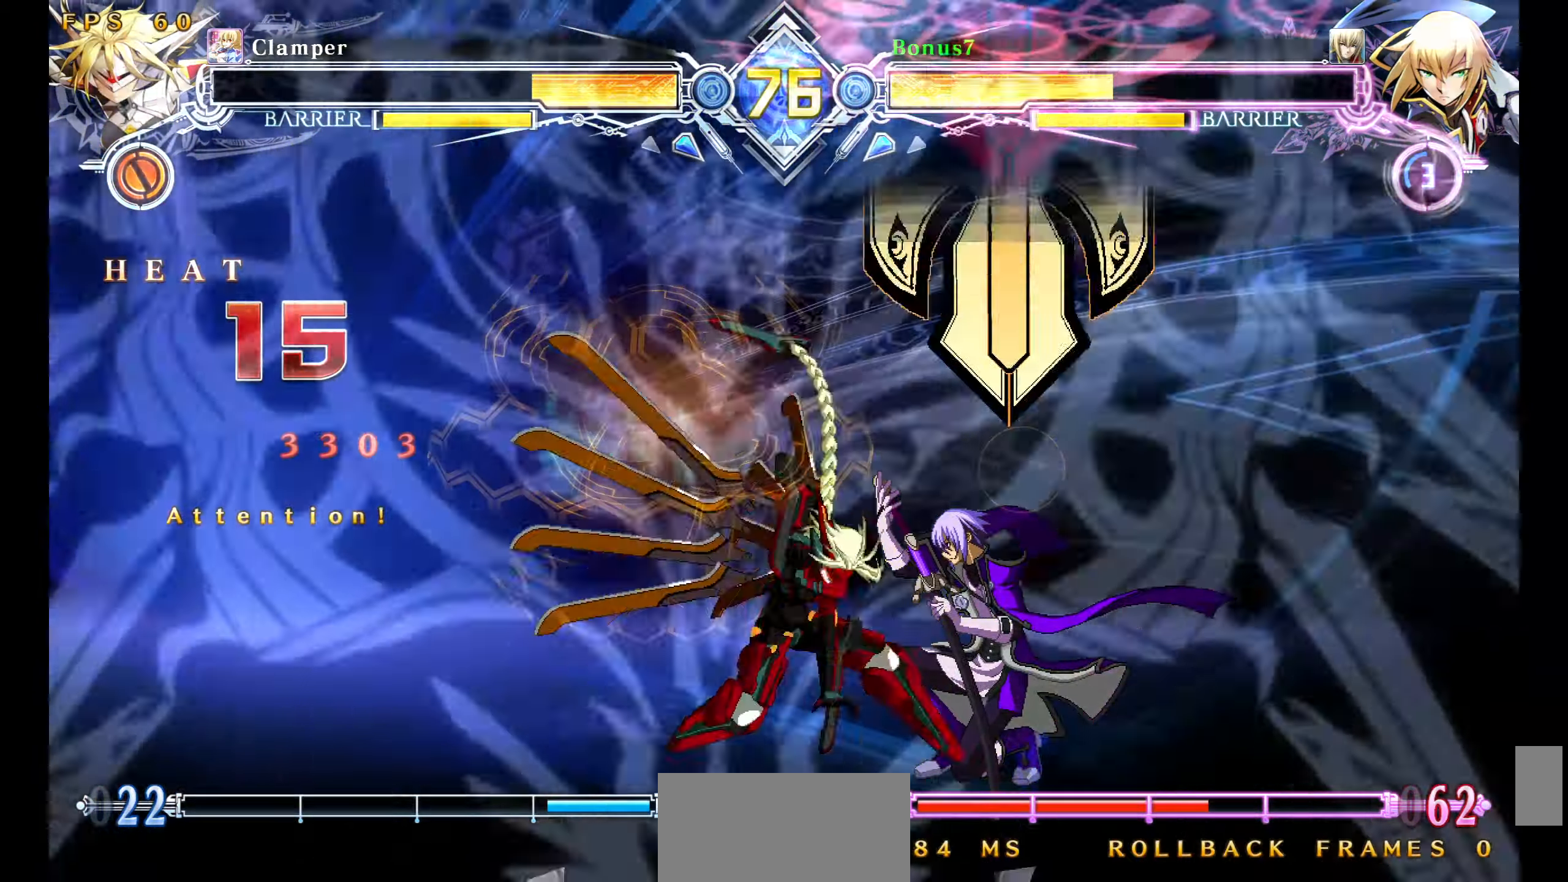
{"buttons": [], "events": [[384, "DPAD_RIGHT", "up"]]}
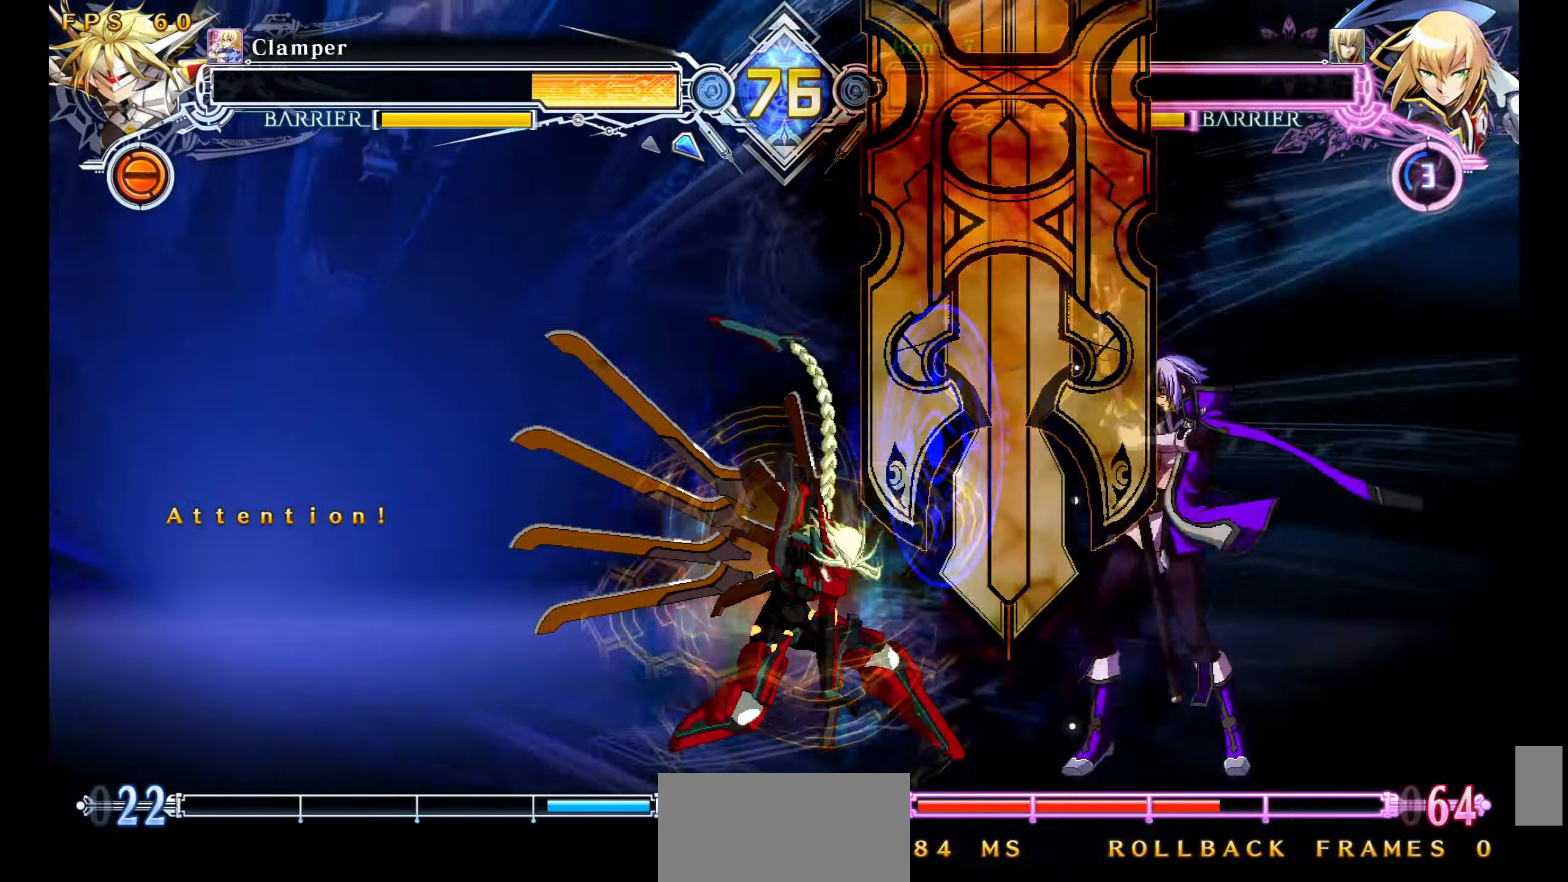
{"buttons": [], "events": [[67, "DPAD_LEFT", "down"], [117, "DPAD_LEFT", "up"], [167, "DPAD_LEFT", "down"], [217, "DPAD_LEFT", "up"], [217, "R1", "down"], [284, "R1", "up"], [334, "DPAD_LEFT", "down"], [400, "DPAD_DOWN", "down"], [467, "DPAD_DOWN", "up"], [467, "DPAD_LEFT", "up"]]}
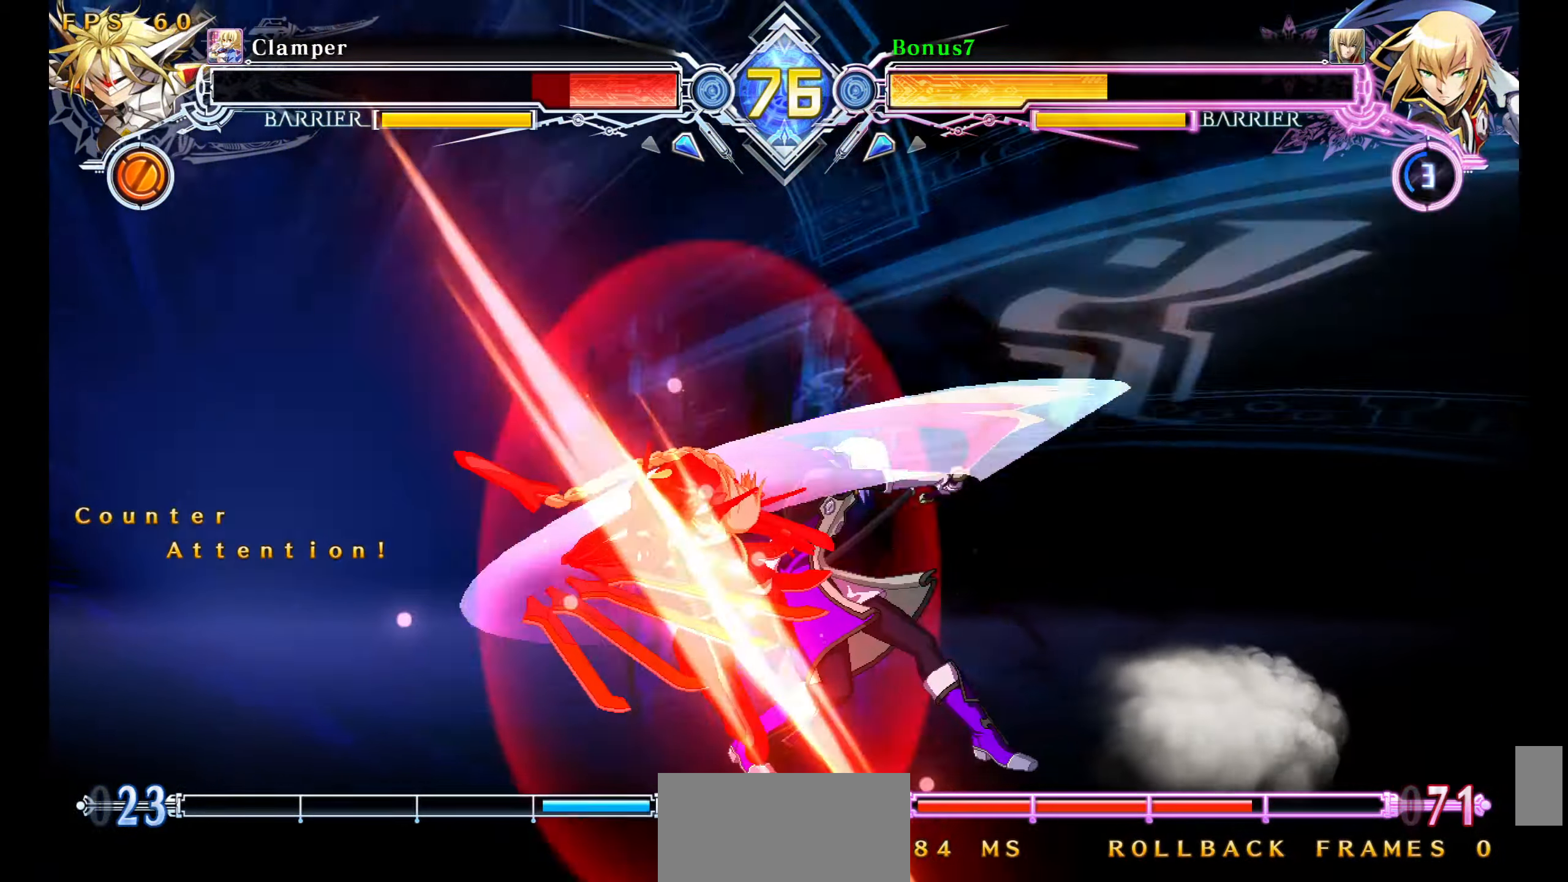
{"buttons": ["DPAD_RIGHT"], "events": [[34, "DPAD_DOWN", "down"], [50, "DPAD_RIGHT", "down"], [84, "DPAD_DOWN", "up"], [117, "CROSS", "down"], [167, "CROSS", "up"]]}
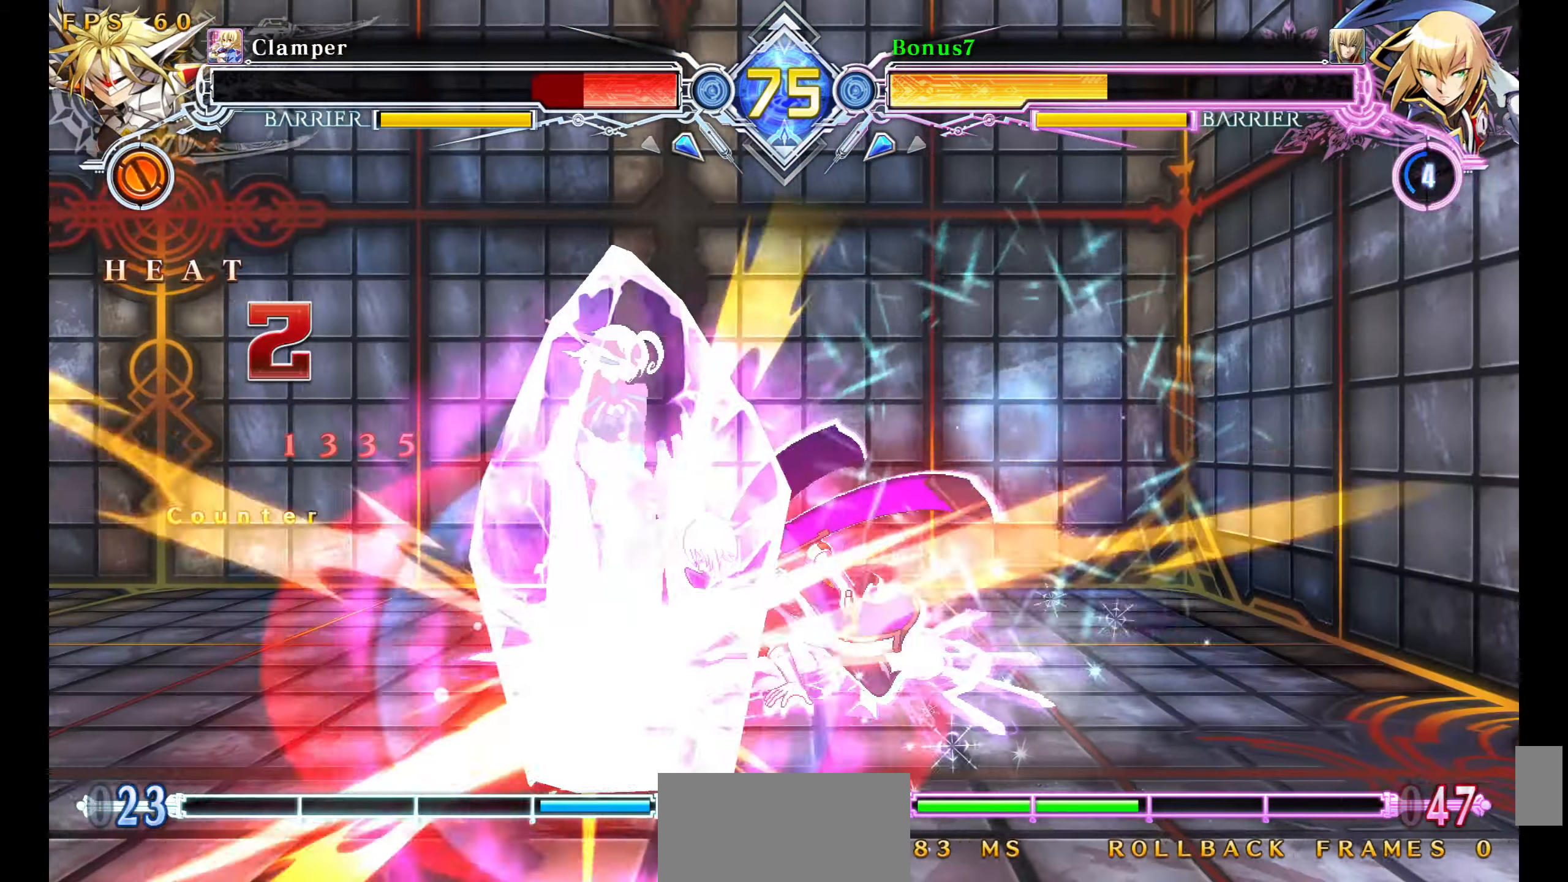
{"buttons": [], "events": [[134, "DPAD_RIGHT", "up"], [417, "DPAD_DOWN", "down"], [484, "DPAD_DOWN", "up"]]}
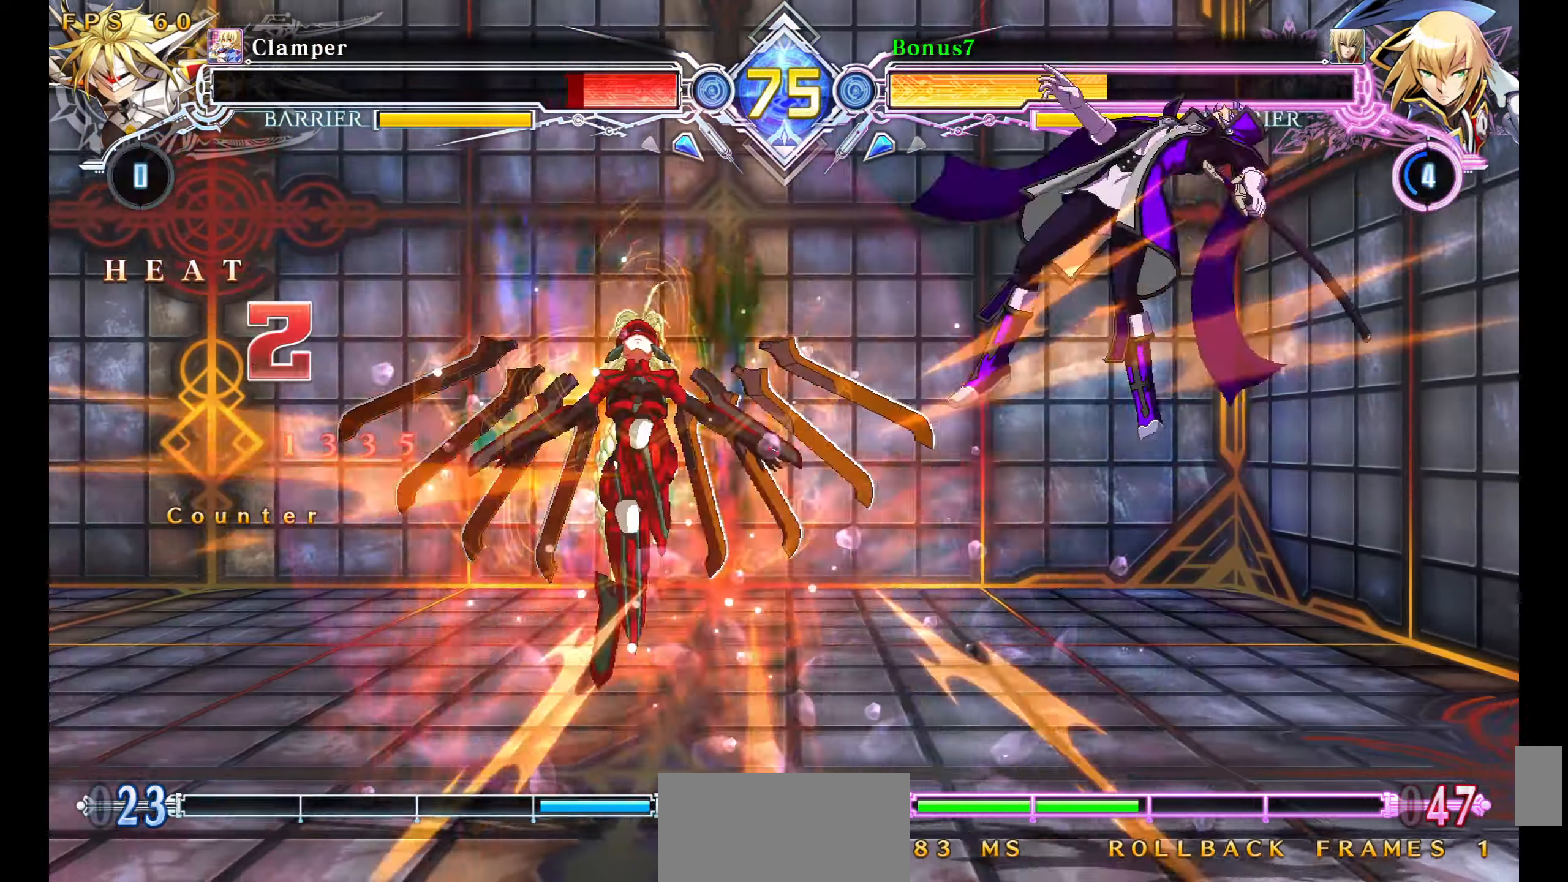
{"buttons": [], "events": []}
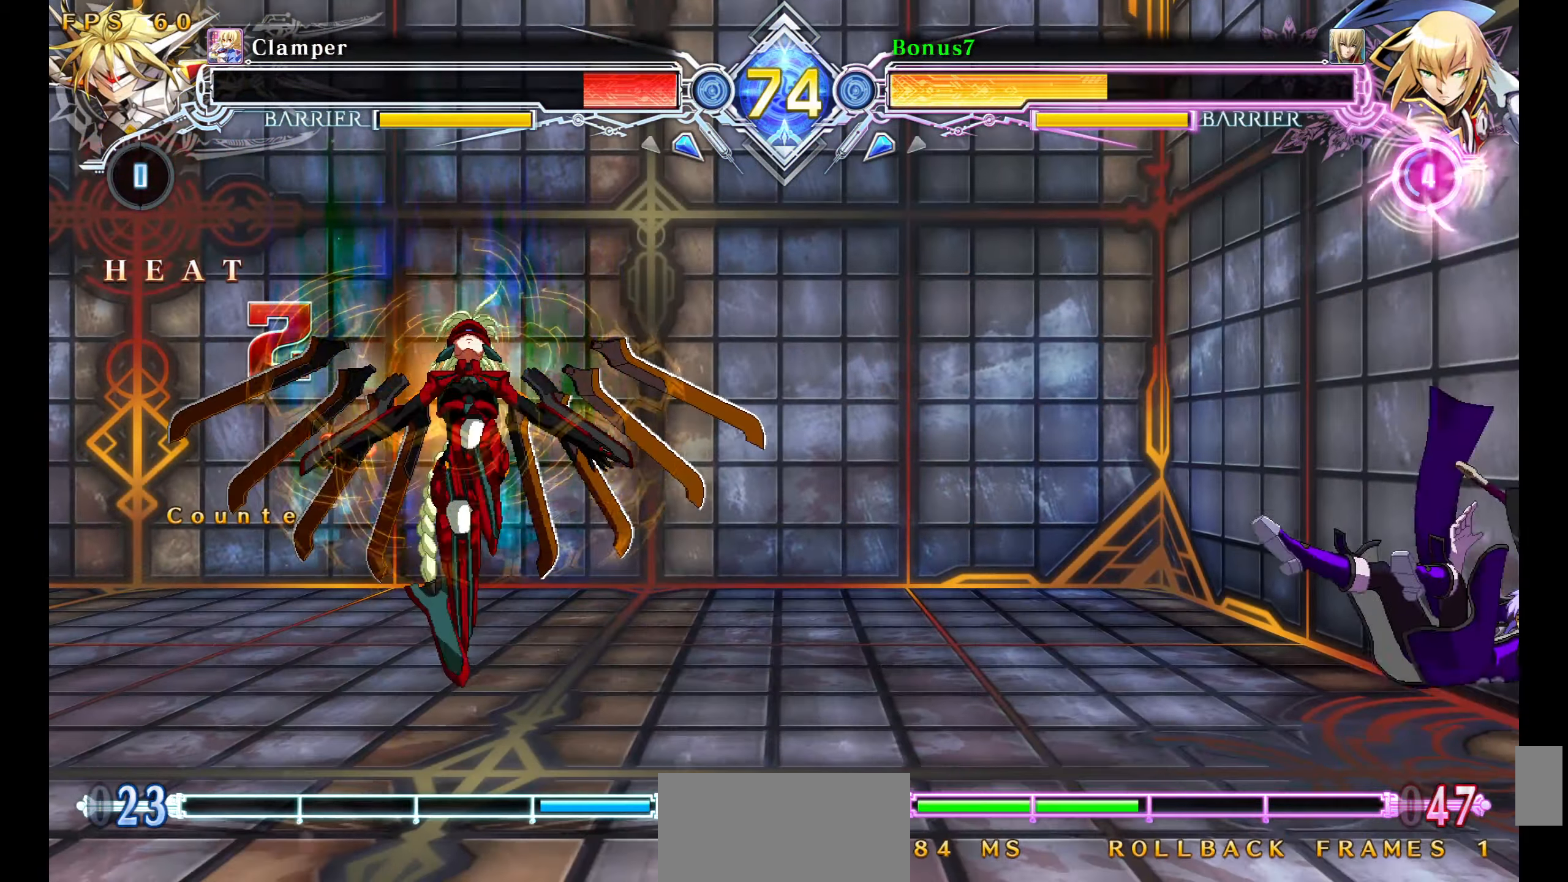
{"buttons": [], "events": []}
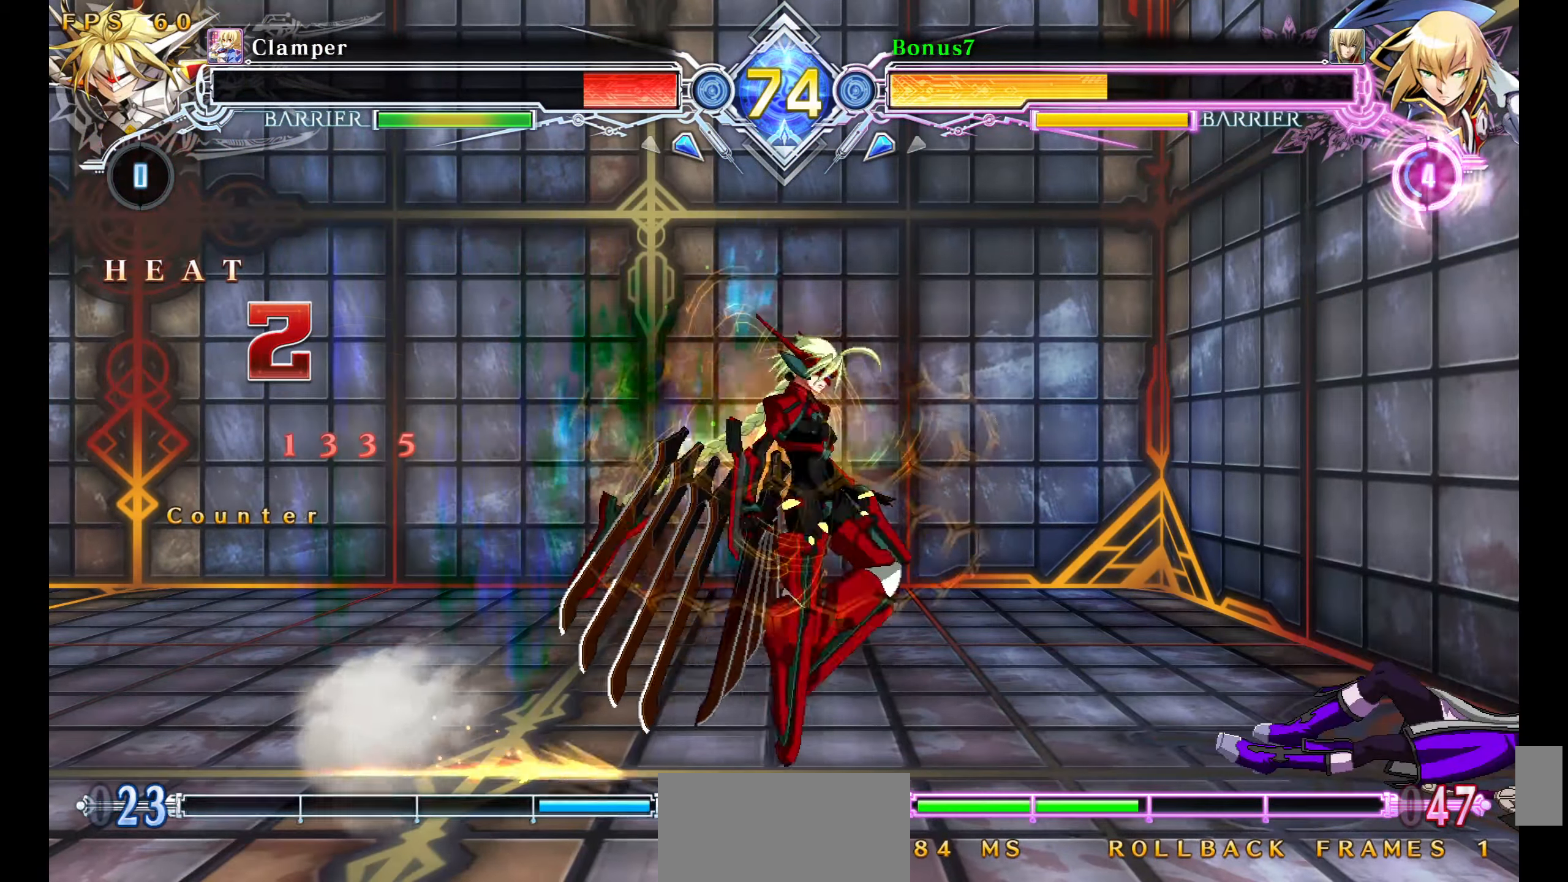
{"buttons": ["SQUARE", "TRIANGLE"], "events": [[267, "SQUARE", "down"], [267, "TRIANGLE", "down"]]}
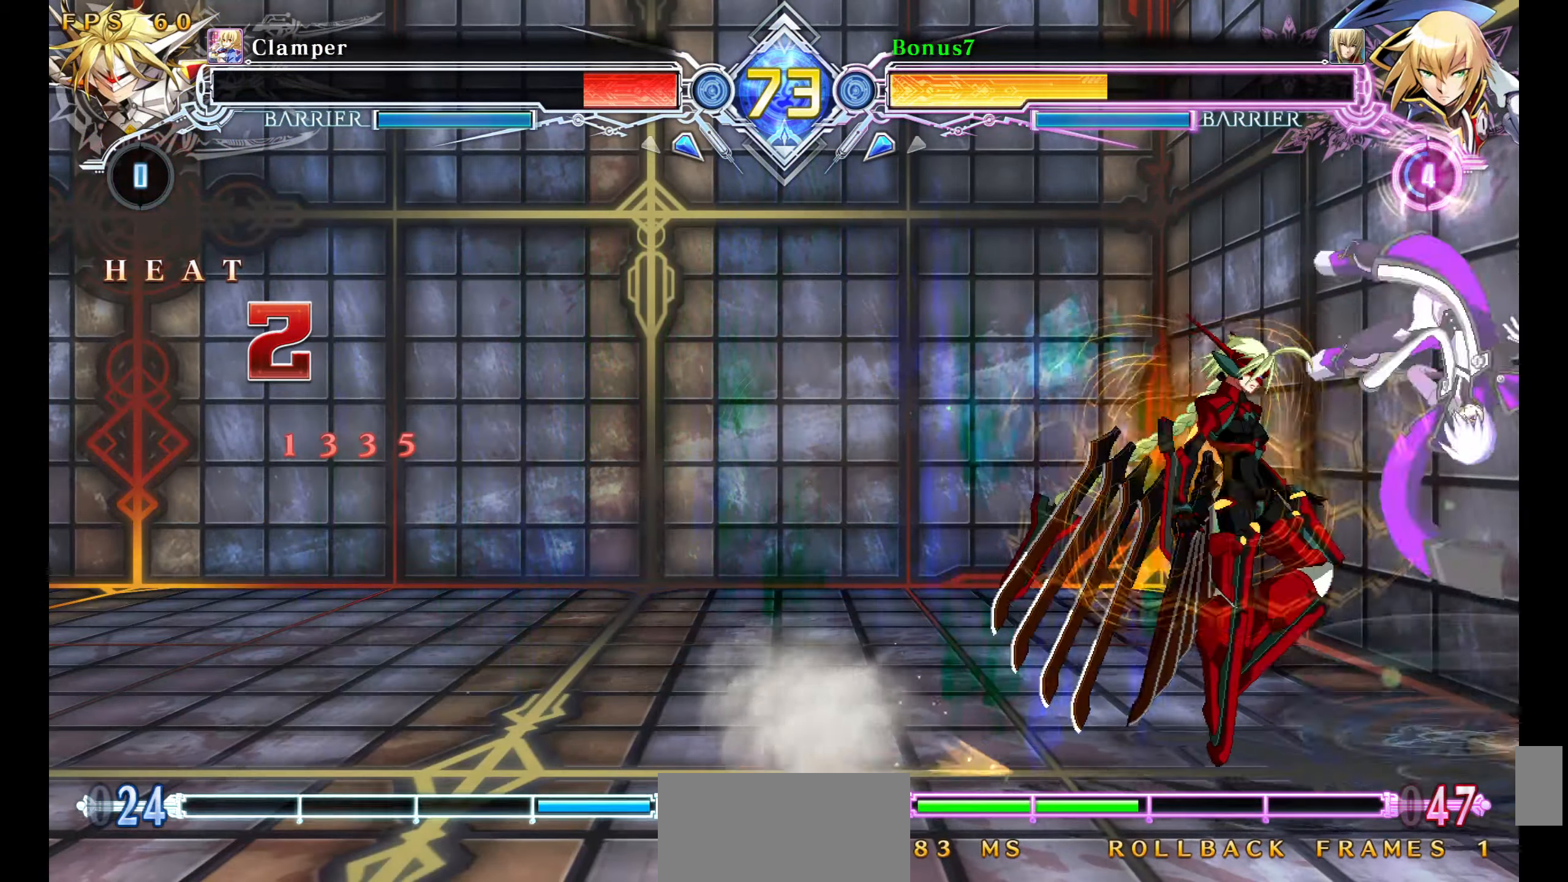
{"buttons": ["SQUARE", "TRIANGLE", "DPAD_DOWN", "DPAD_RIGHT"], "events": [[167, "DPAD_DOWN", "down"], [167, "DPAD_RIGHT", "down"]]}
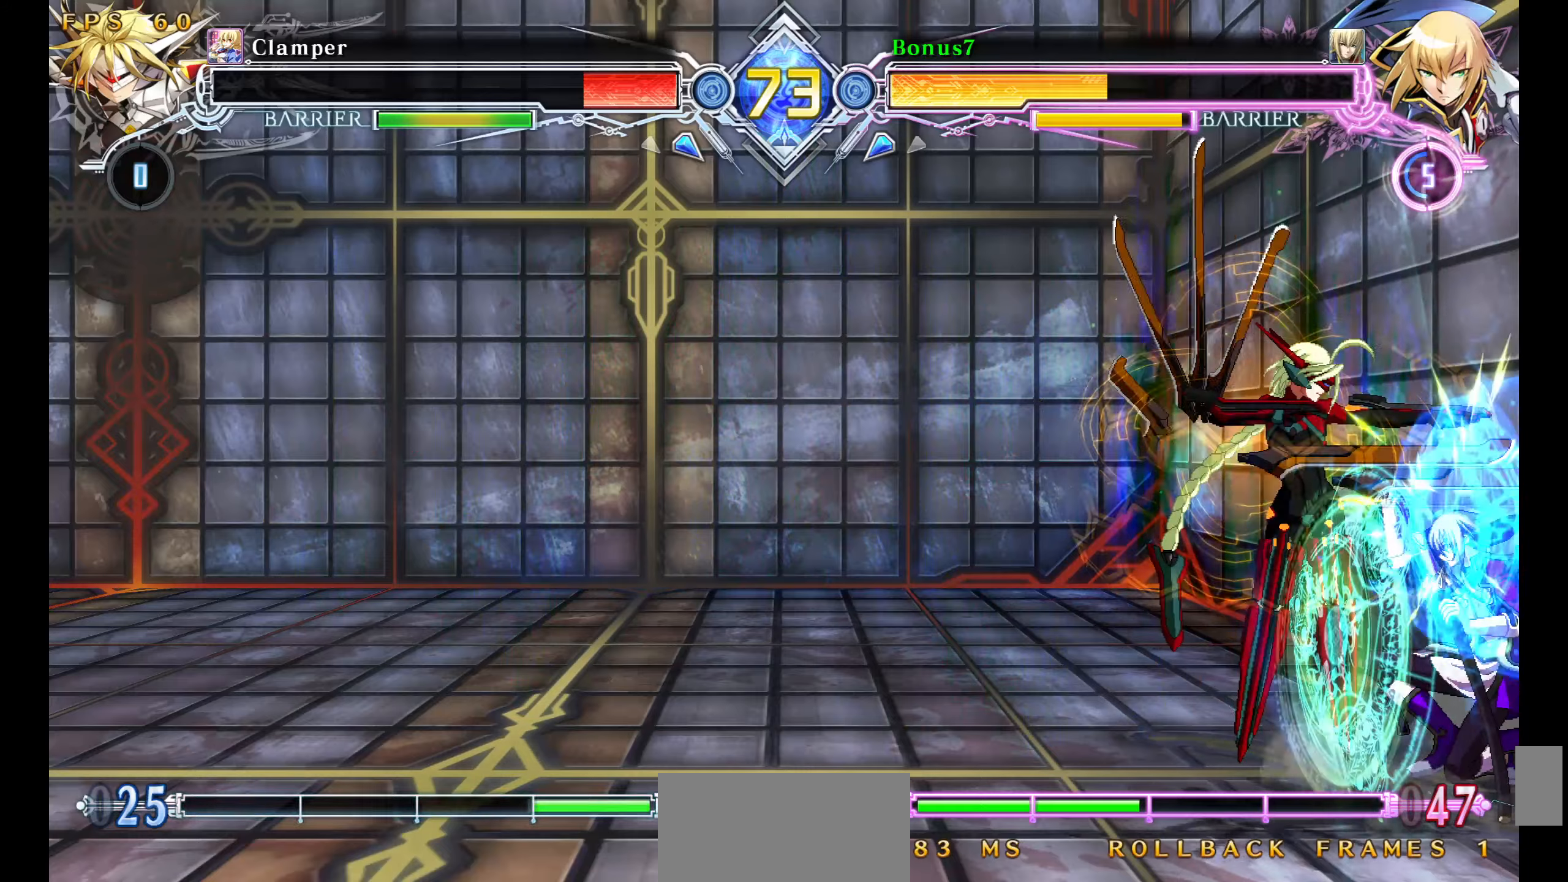
{"buttons": ["DPAD_DOWN", "DPAD_LEFT"], "events": [[316, "DPAD_DOWN", "up"], [316, "DPAD_RIGHT", "up"], [333, "SQUARE", "up"], [333, "TRIANGLE", "up"], [350, "DPAD_LEFT", "down"], [416, "DPAD_DOWN", "down"], [466, "DPAD_LEFT", "up"], [483, "DPAD_LEFT", "down"]]}
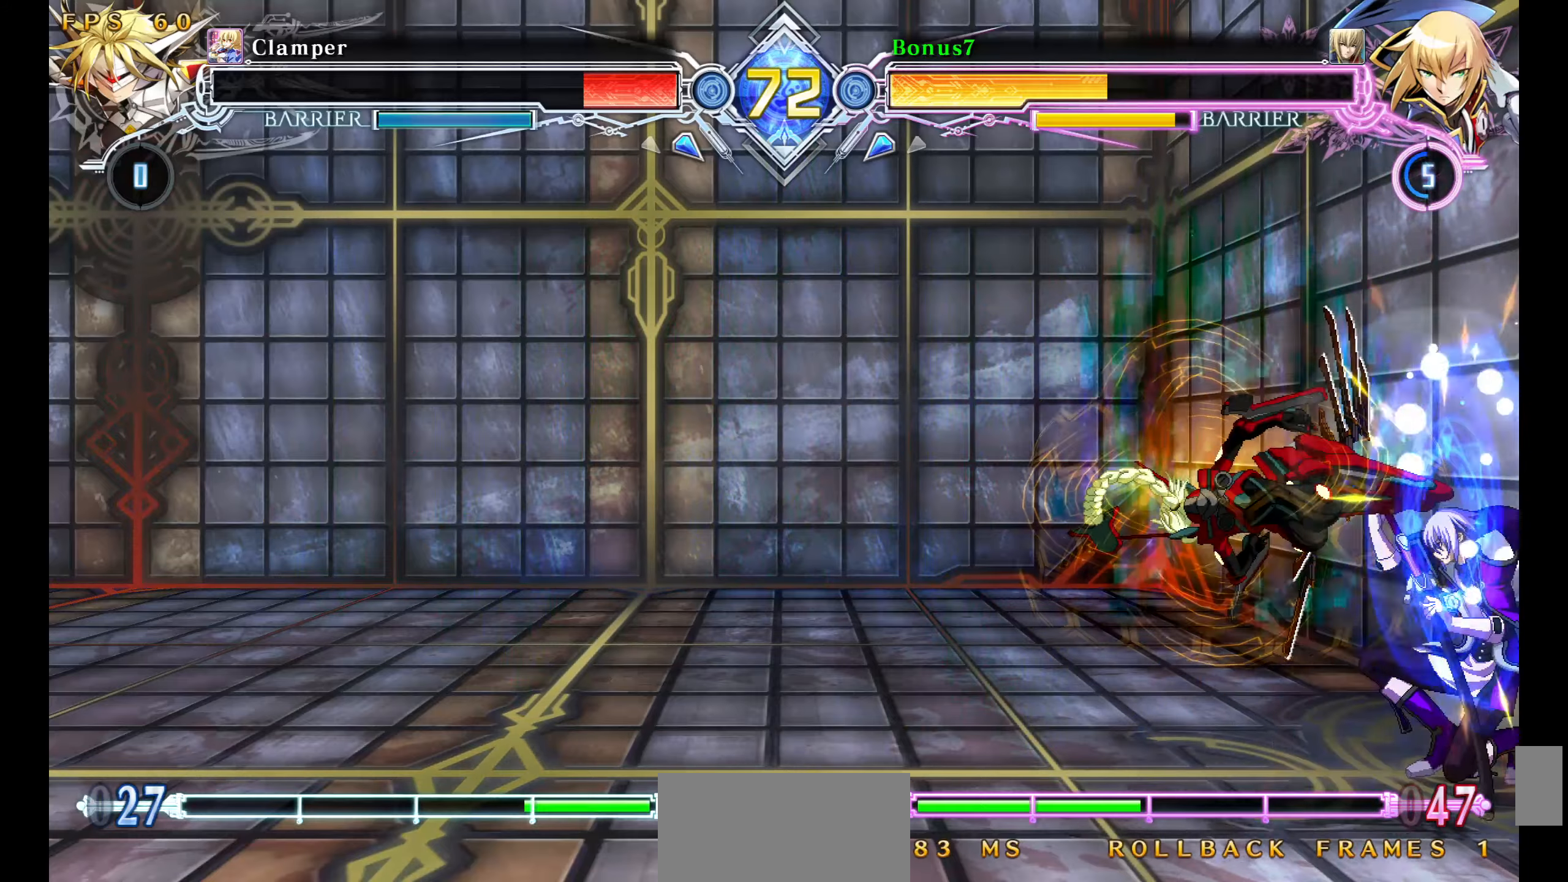
{"buttons": ["DPAD_RIGHT"], "events": [[16, "CROSS", "down"], [66, "DPAD_DOWN", "up"], [83, "DPAD_LEFT", "up"], [416, "DPAD_RIGHT", "down"], [433, "CROSS", "up"]]}
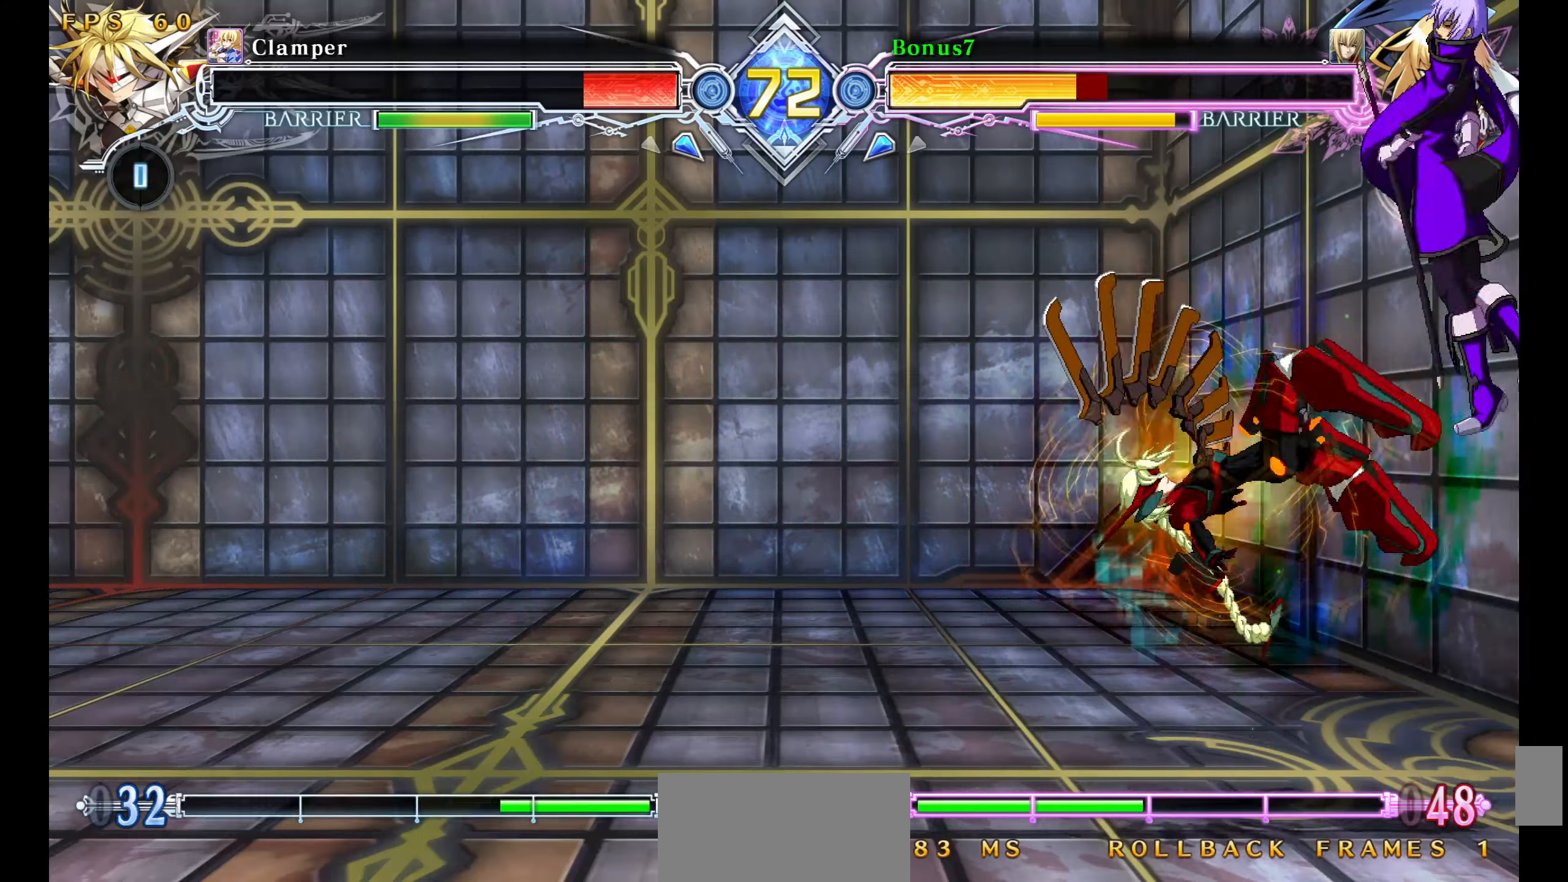
{"buttons": ["SQUARE", "TRIANGLE", "DPAD_RIGHT"], "events": [[16, "SQUARE", "down"], [16, "TRIANGLE", "down"]]}
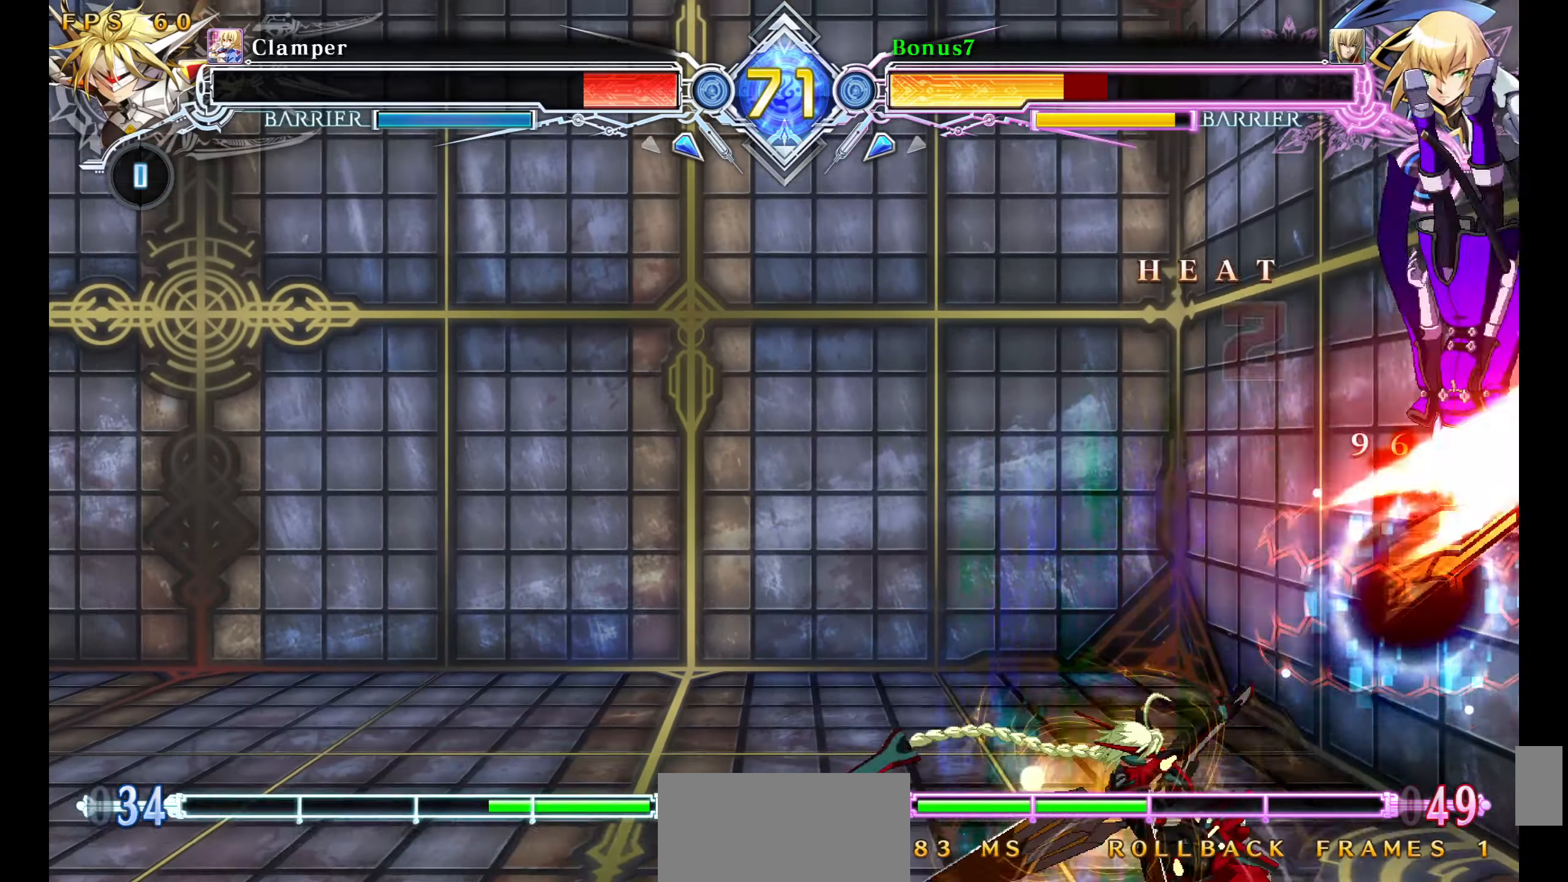
{"buttons": ["SQUARE", "TRIANGLE", "DPAD_RIGHT"], "events": []}
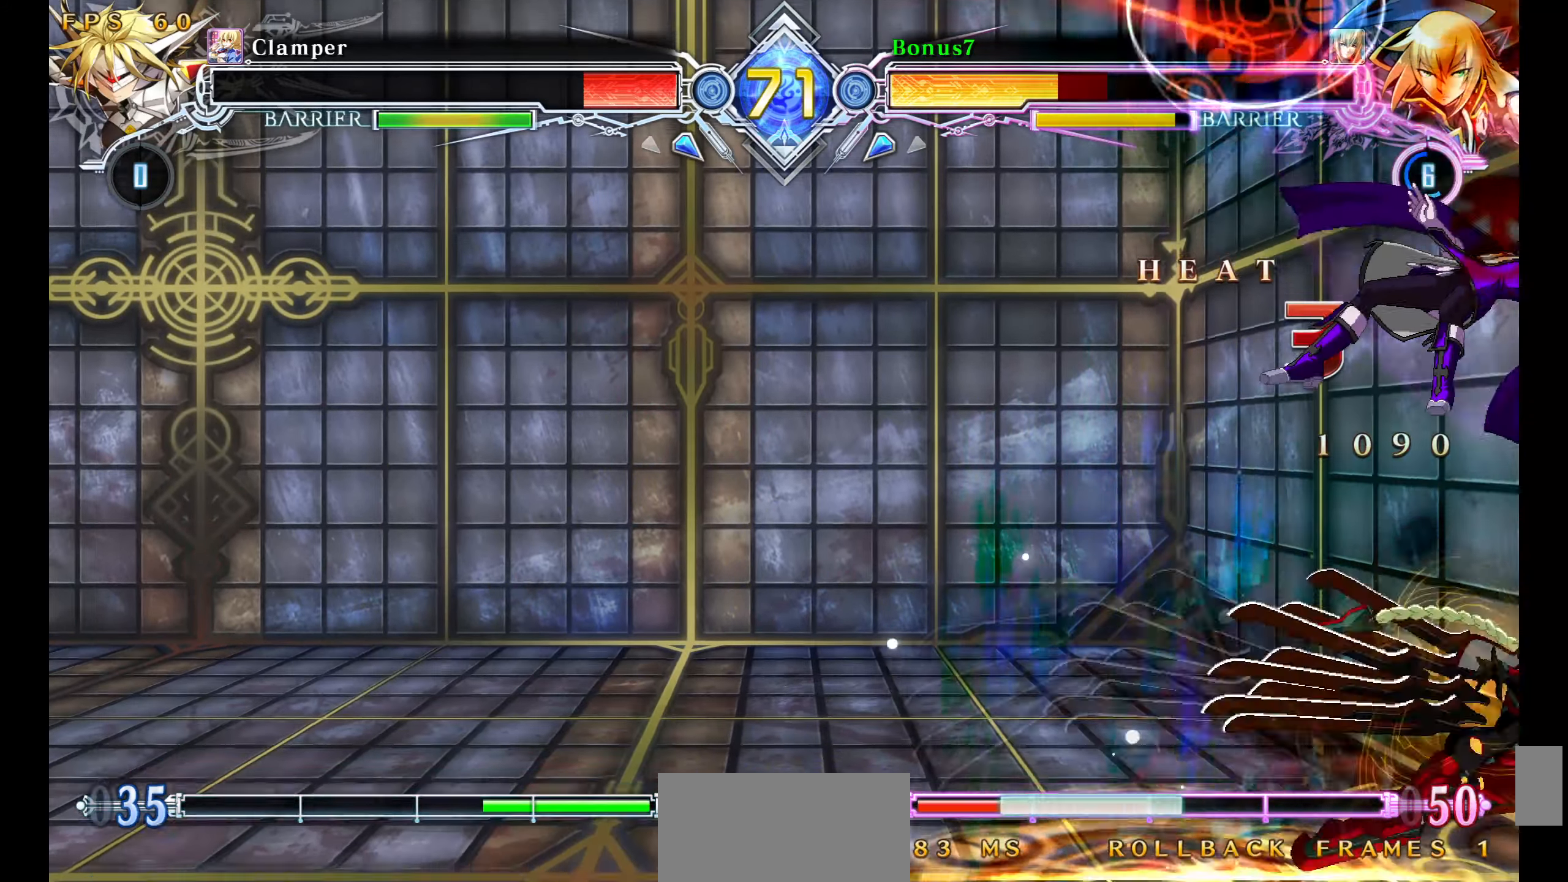
{"buttons": ["SQUARE", "TRIANGLE"], "events": [[366, "DPAD_RIGHT", "up"]]}
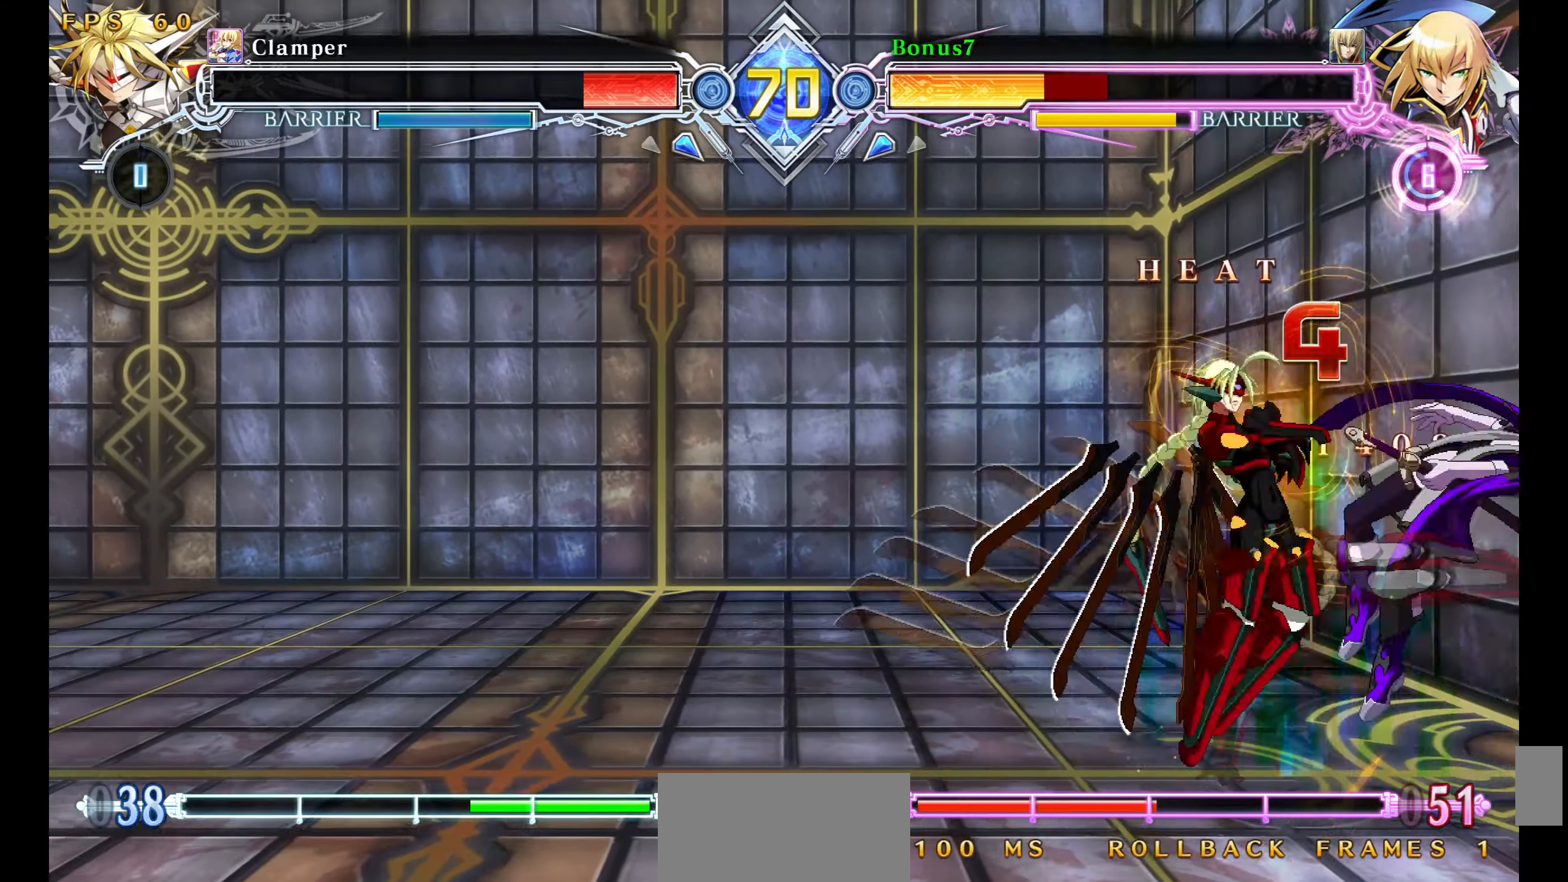
{"buttons": ["SQUARE", "TRIANGLE"], "events": []}
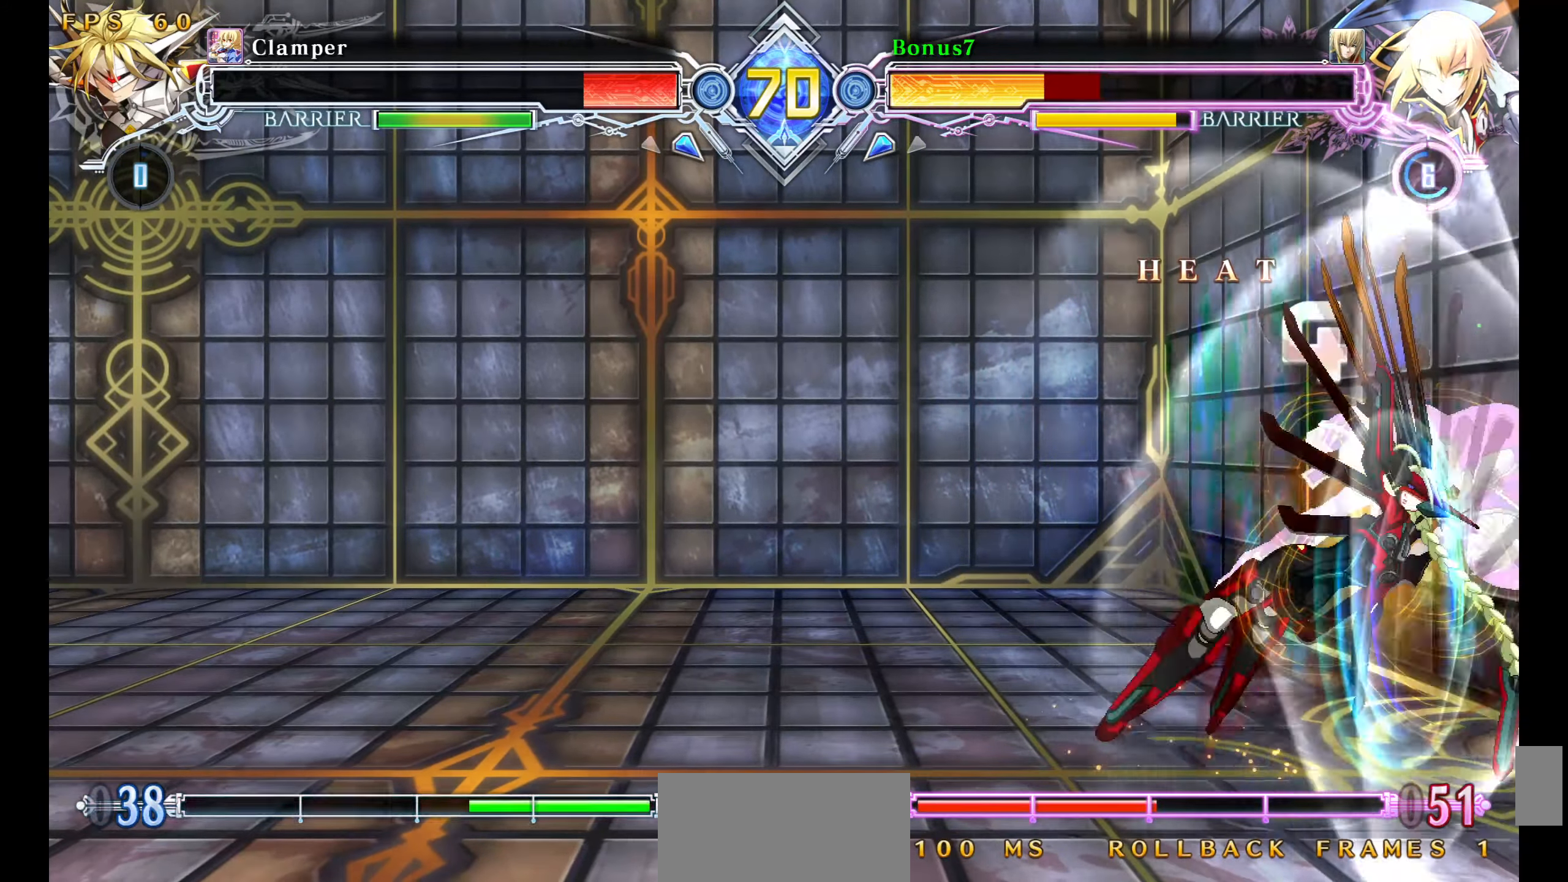
{"buttons": ["SQUARE", "DPAD_DOWN", "DPAD_RIGHT"], "events": [[133, "SQUARE", "up"], [166, "TRIANGLE", "up"], [366, "DPAD_RIGHT", "down"], [416, "DPAD_DOWN", "down"], [483, "SQUARE", "down"]]}
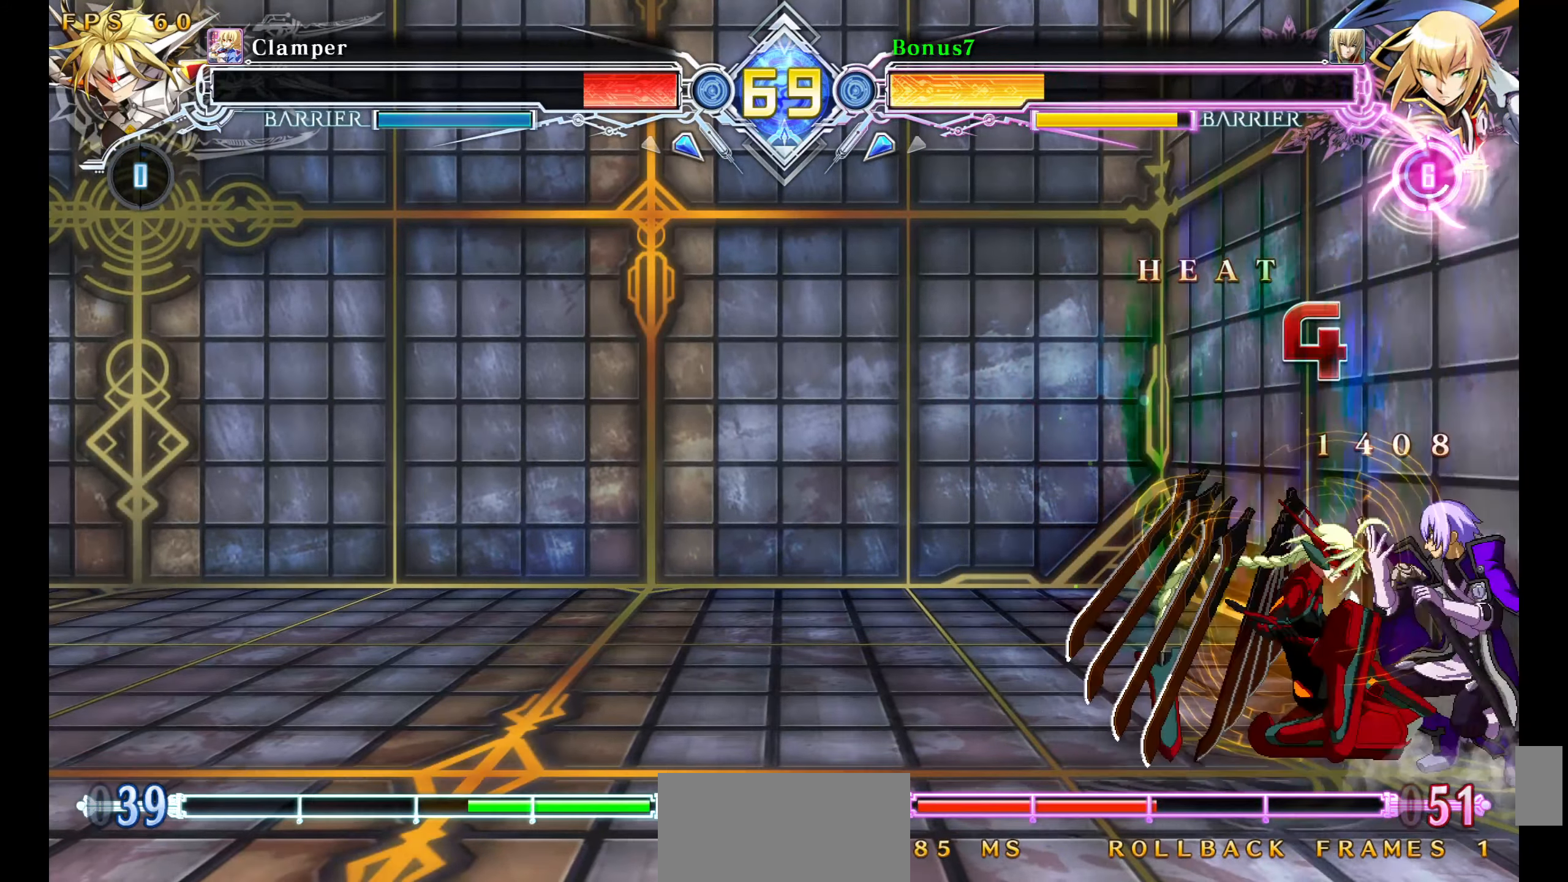
{"buttons": ["SQUARE", "TRIANGLE", "DPAD_DOWN", "DPAD_RIGHT"], "events": [[100, "SQUARE", "up"], [250, "SQUARE", "down"], [350, "SQUARE", "up"], [433, "TRIANGLE", "down"], [450, "SQUARE", "down"]]}
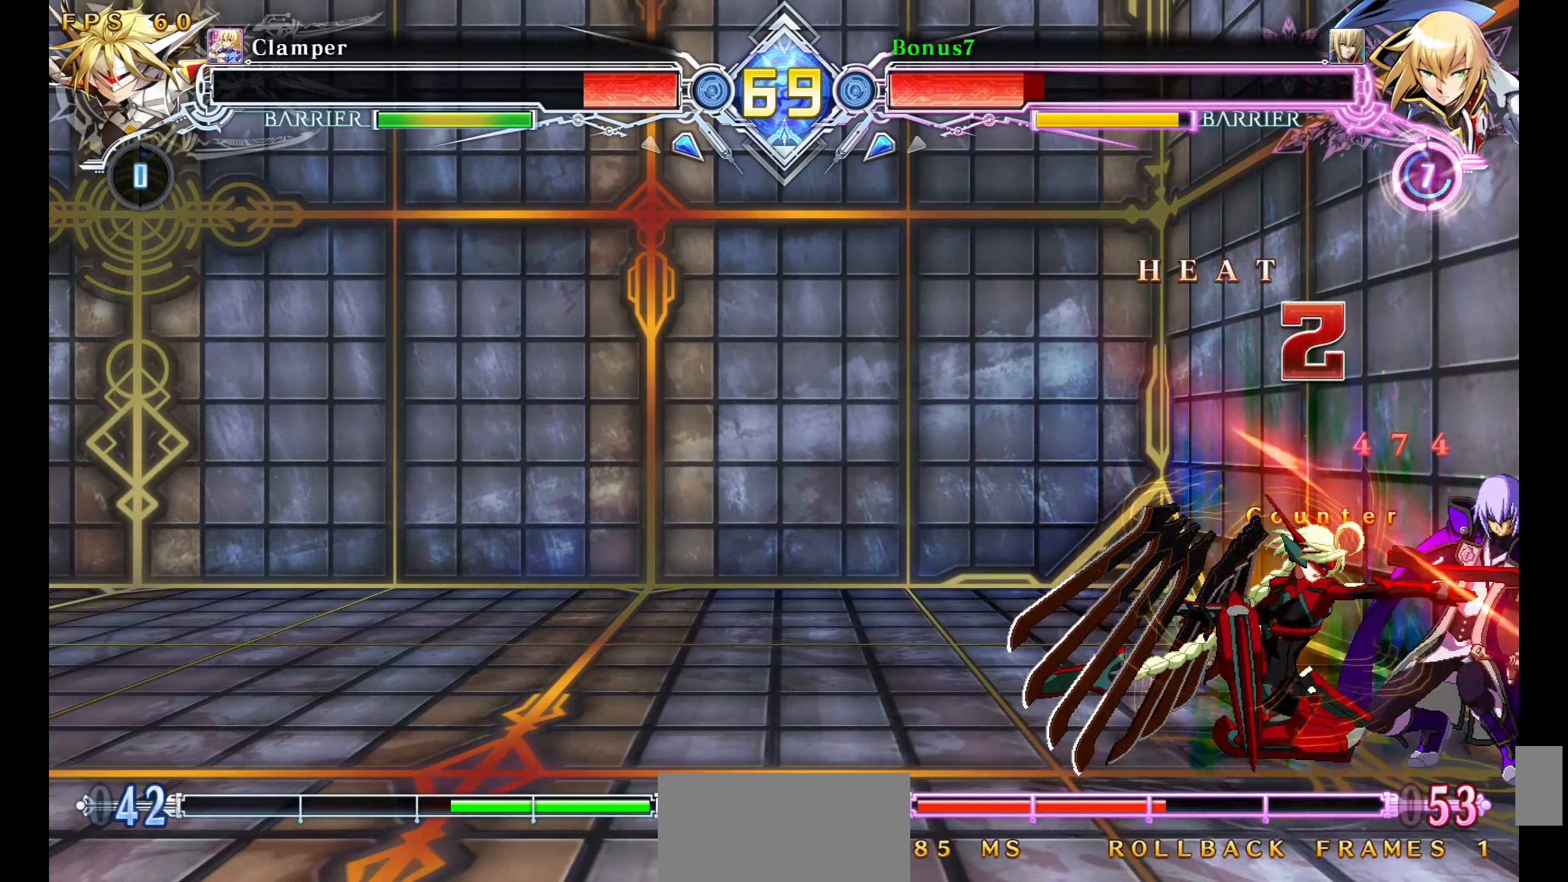
{"buttons": ["SQUARE", "TRIANGLE", "DPAD_DOWN", "DPAD_RIGHT"], "events": []}
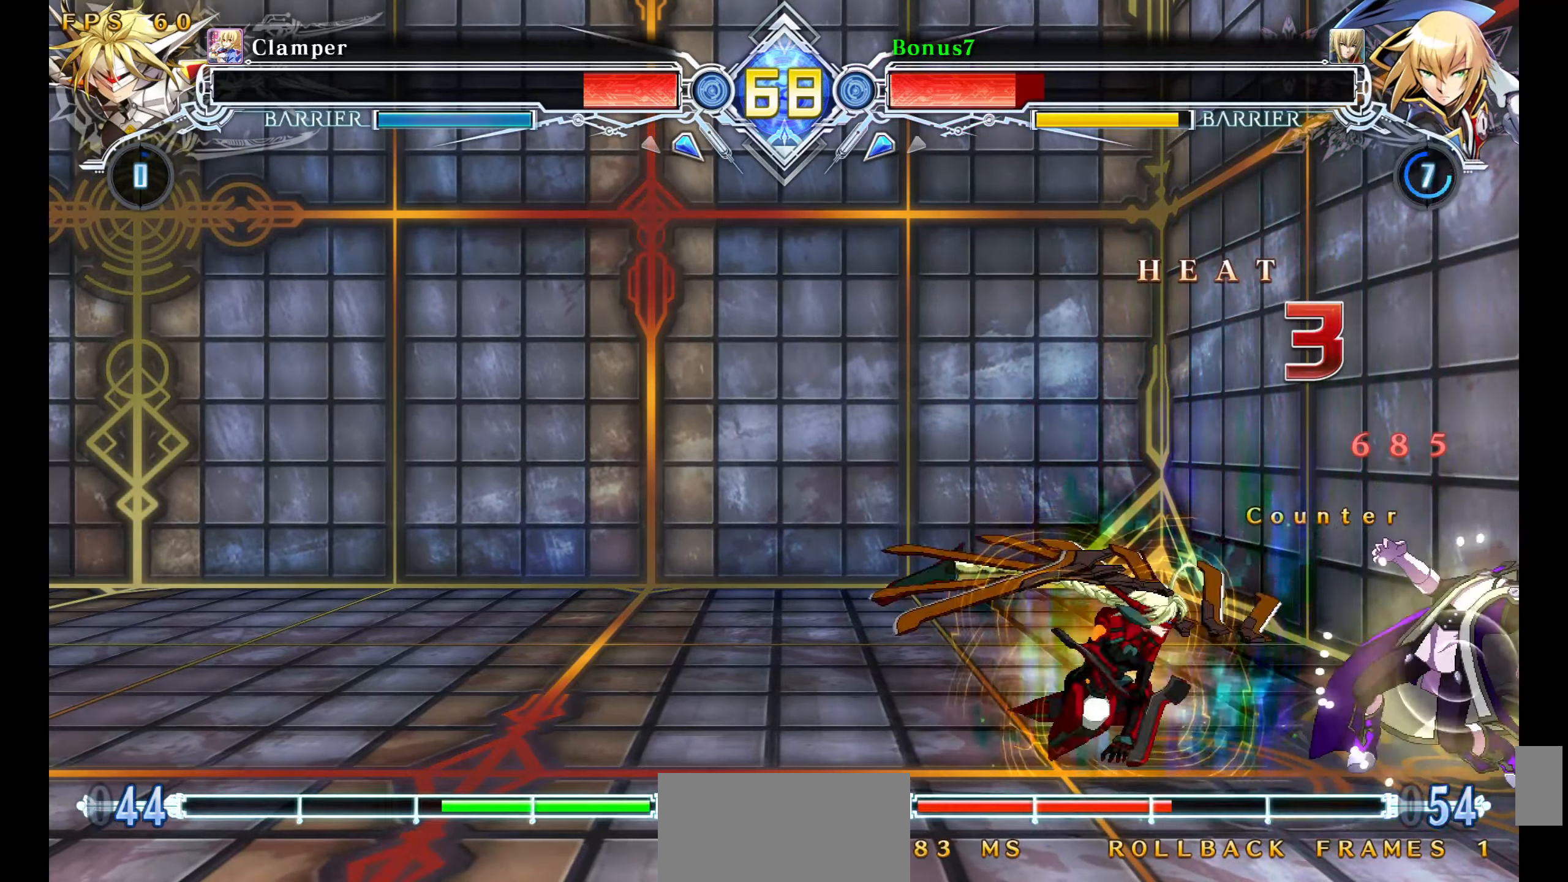
{"buttons": ["SQUARE", "TRIANGLE", "DPAD_DOWN", "DPAD_RIGHT"], "events": []}
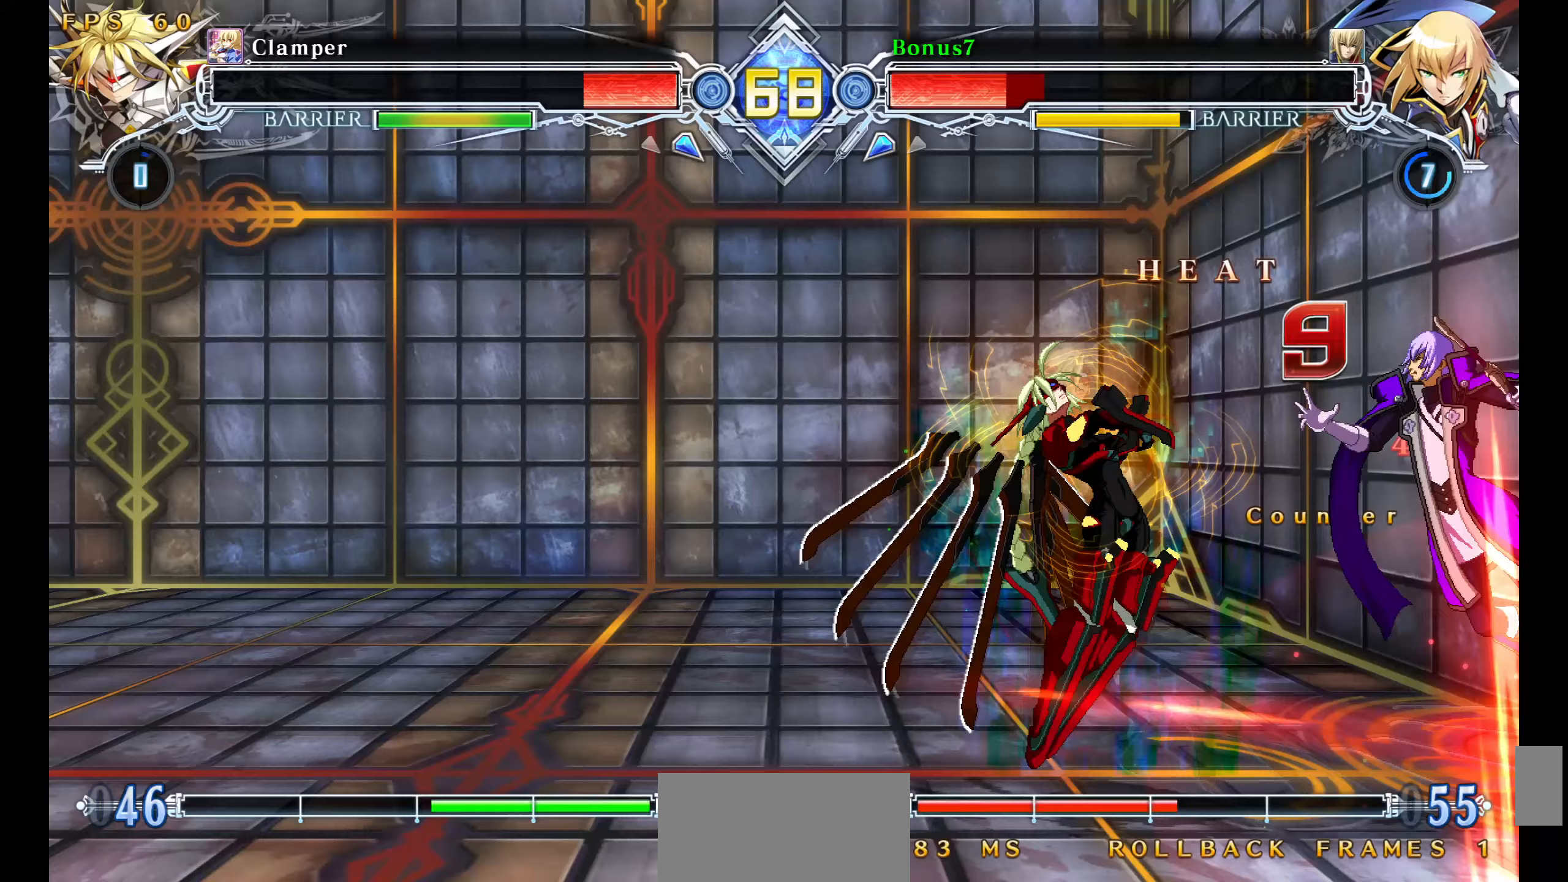
{"buttons": ["SQUARE", "TRIANGLE"], "events": [[283, "DPAD_DOWN", "up"], [300, "DPAD_RIGHT", "up"]]}